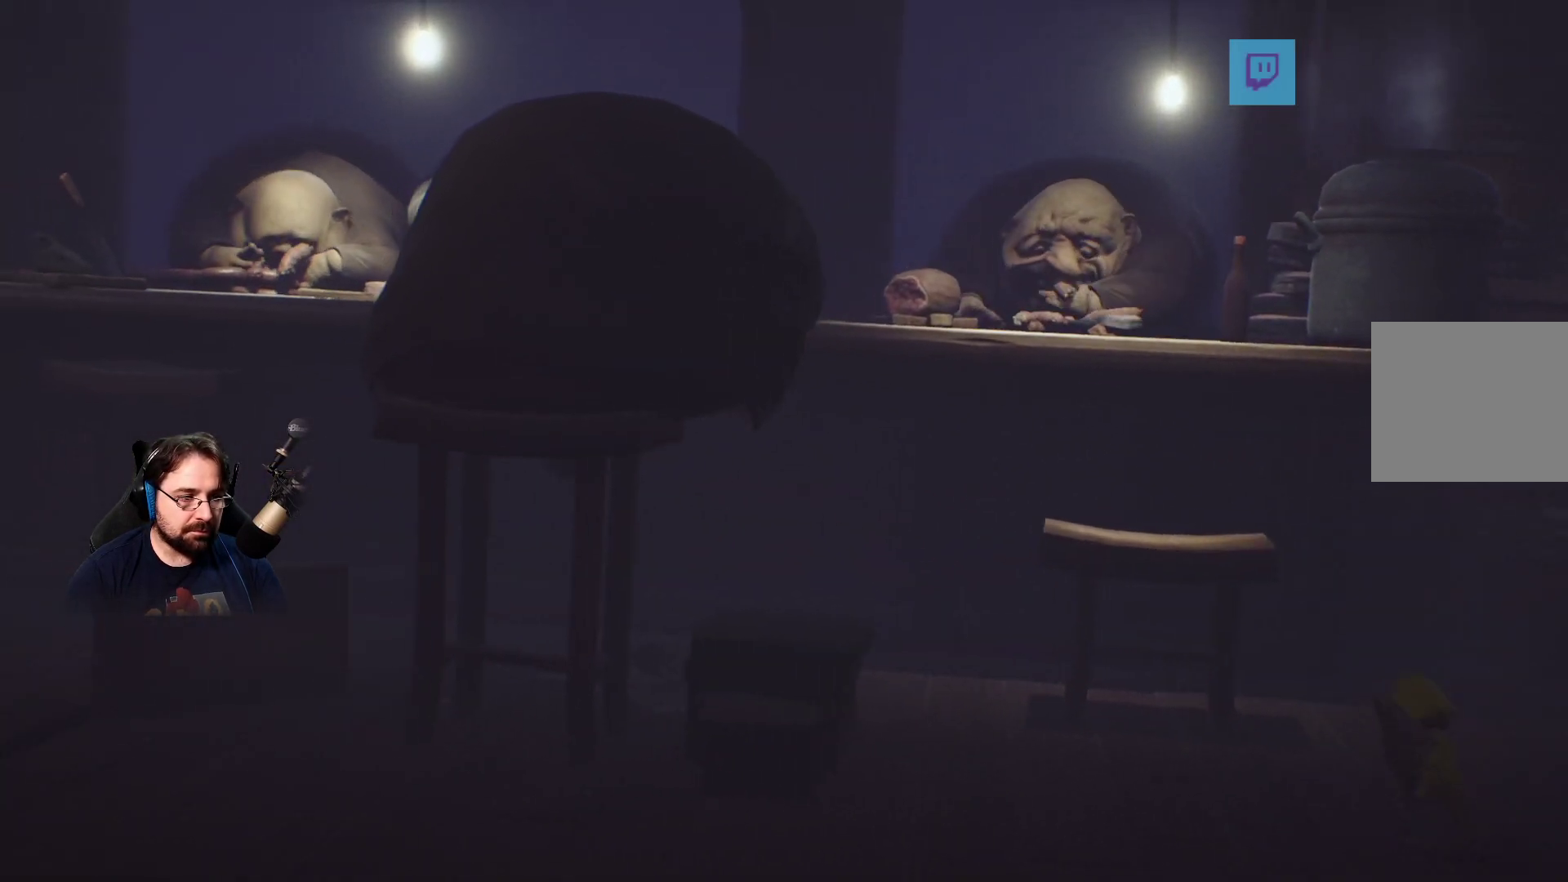
Gameplay with a controller (PlayStation layout); each line is a JSON object with the inputs held at the frame after it. "events" lists button and stick changes between this image and that frame as [ms after this image, input, new state], when the widget could be followed in between. Not read: L1.
{"buttons": ["R2"], "left_stick": "left", "right_stick": "left", "events": []}
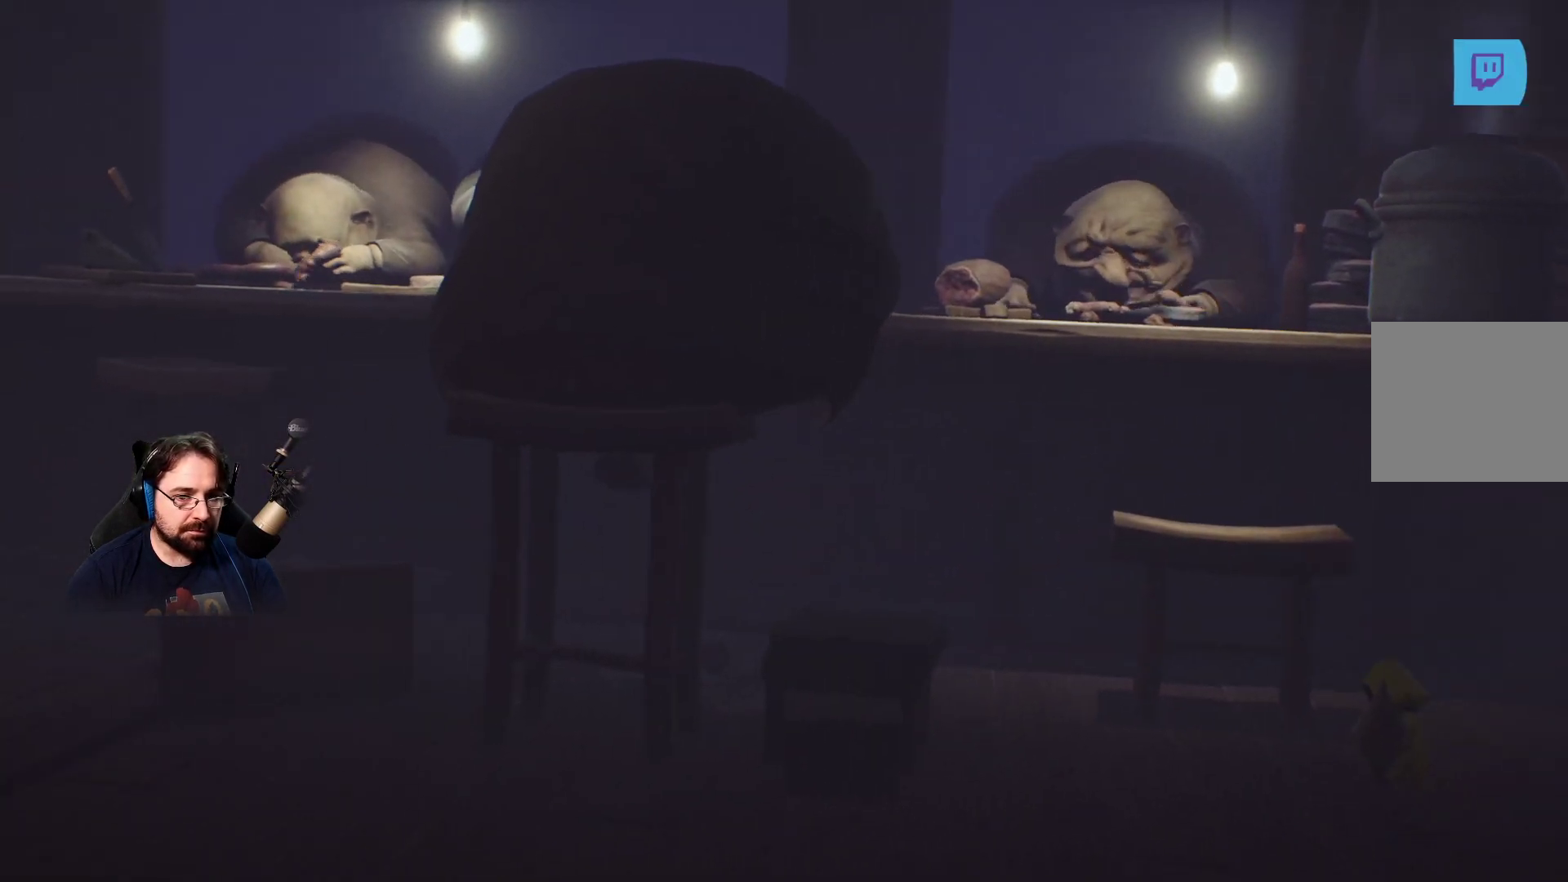
{"buttons": ["R2"], "left_stick": "left", "right_stick": "left", "events": []}
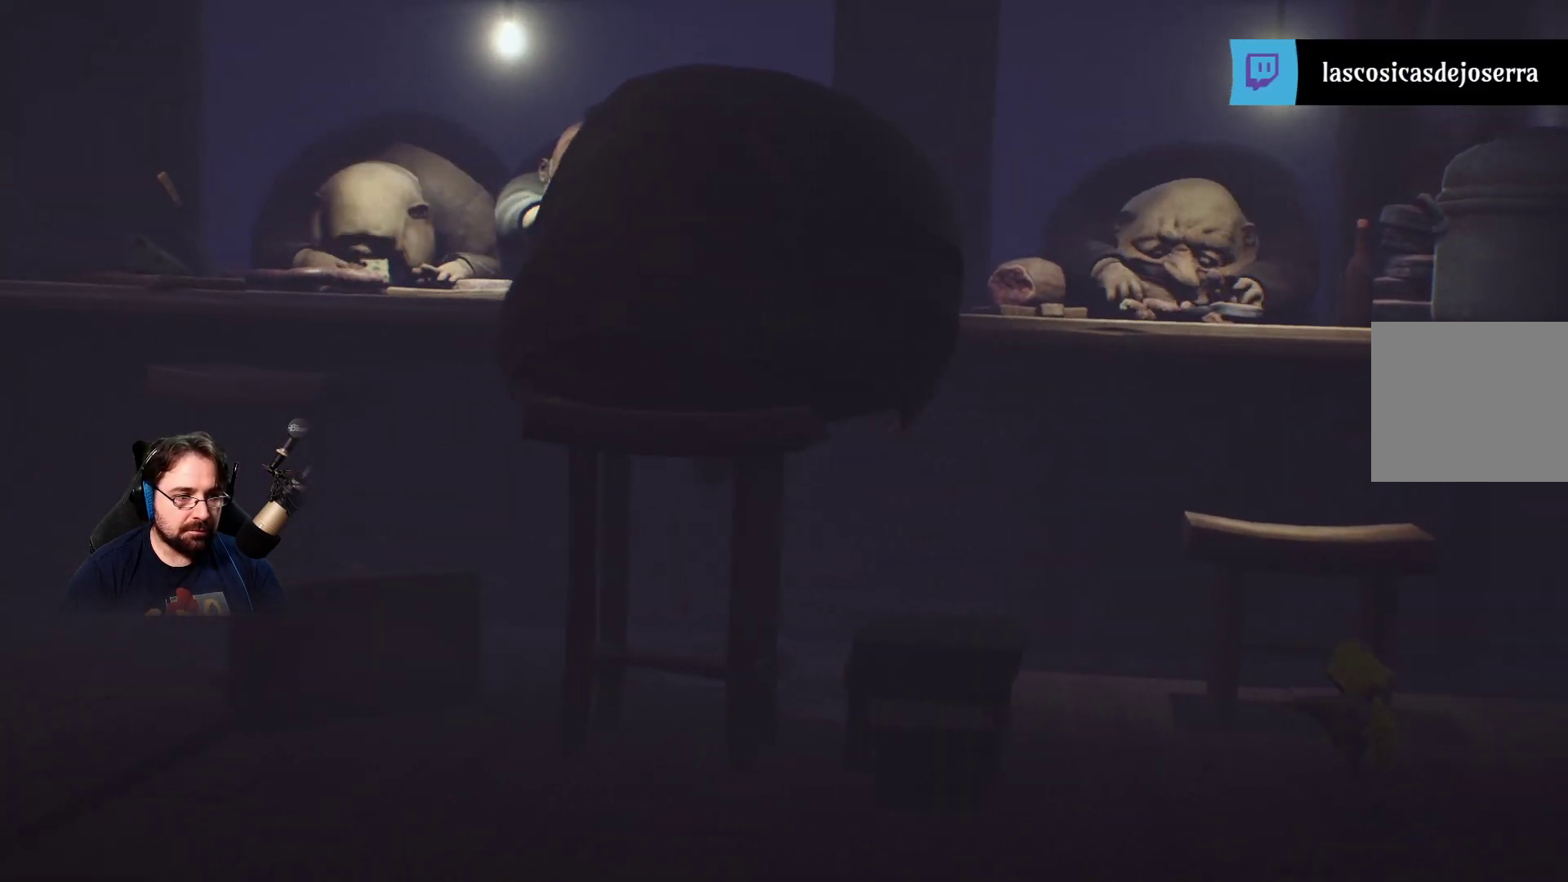
{"buttons": ["R2"], "left_stick": "down-left", "right_stick": "left", "events": [[233, "left_stick", "down-left"]]}
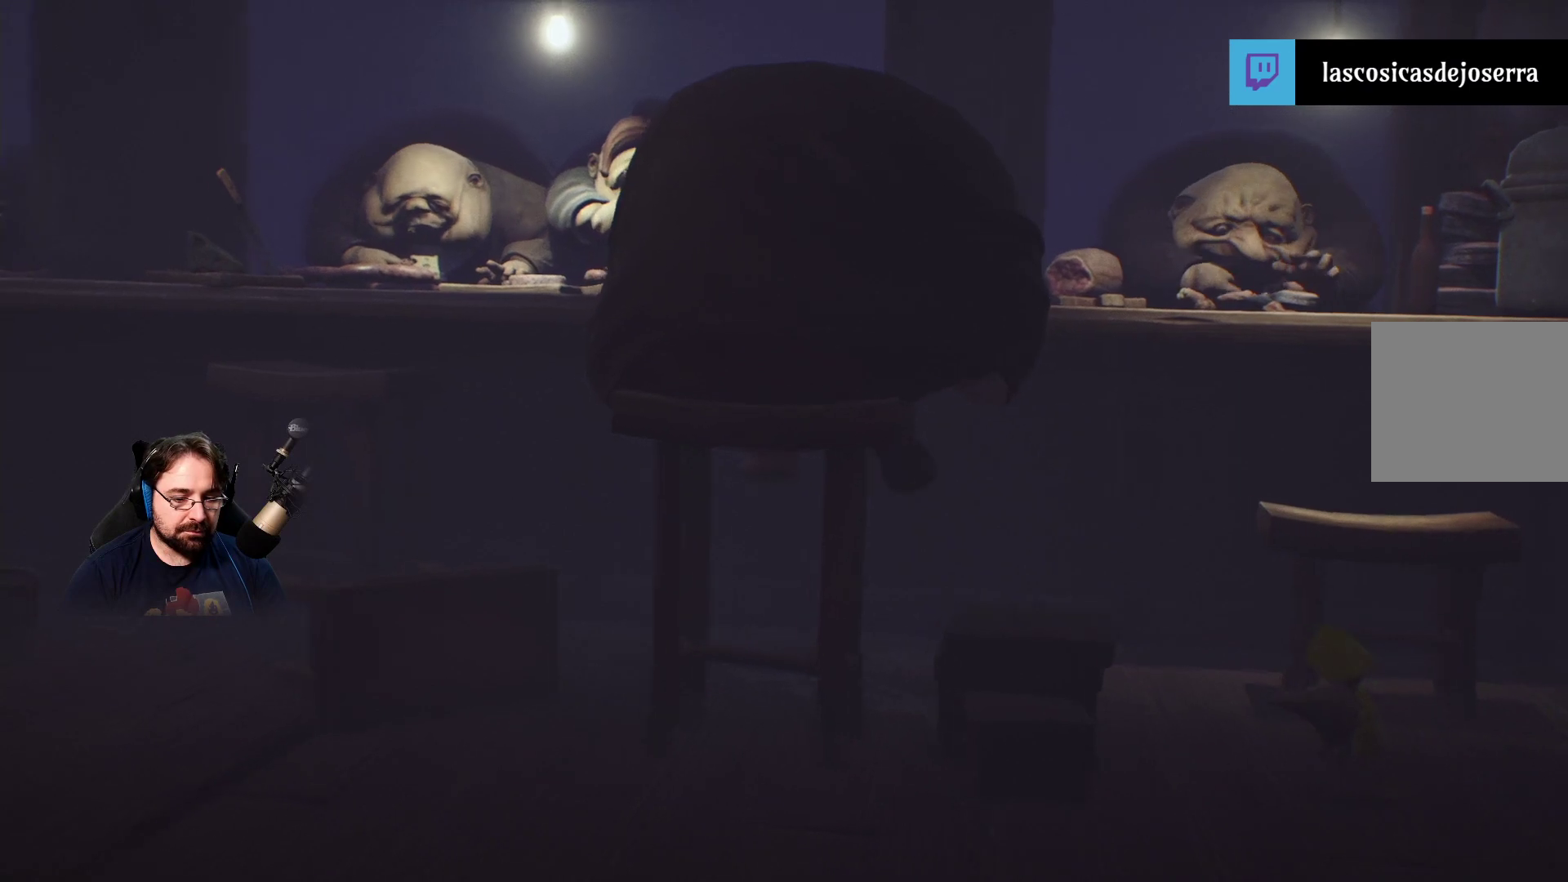
{"buttons": ["R2"], "left_stick": "down-left", "right_stick": "left", "events": []}
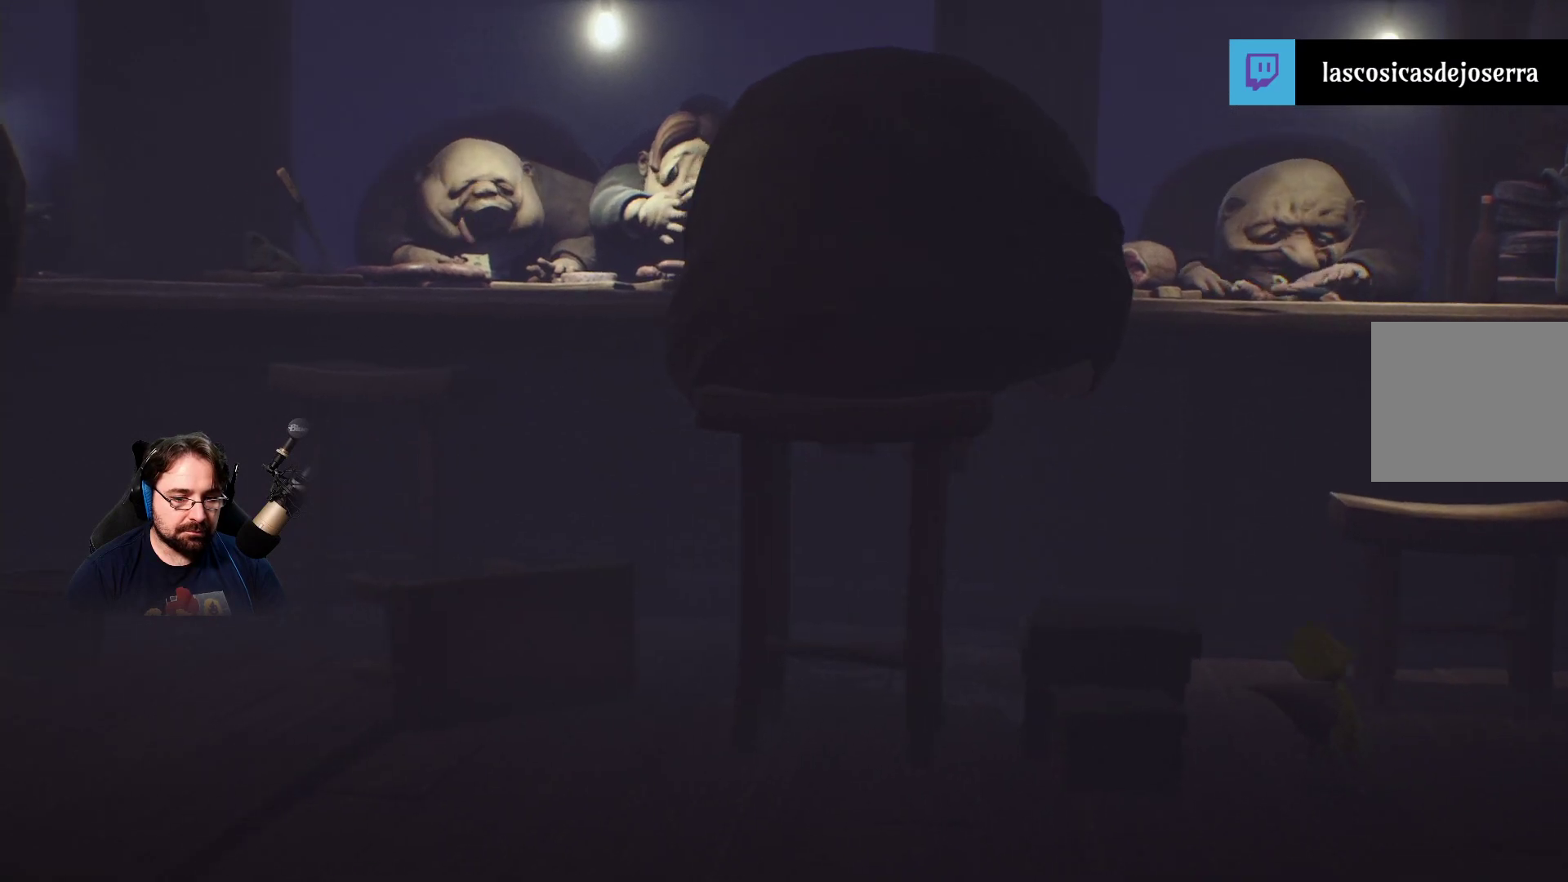
{"buttons": ["R2"], "left_stick": "down-left", "right_stick": "left", "events": []}
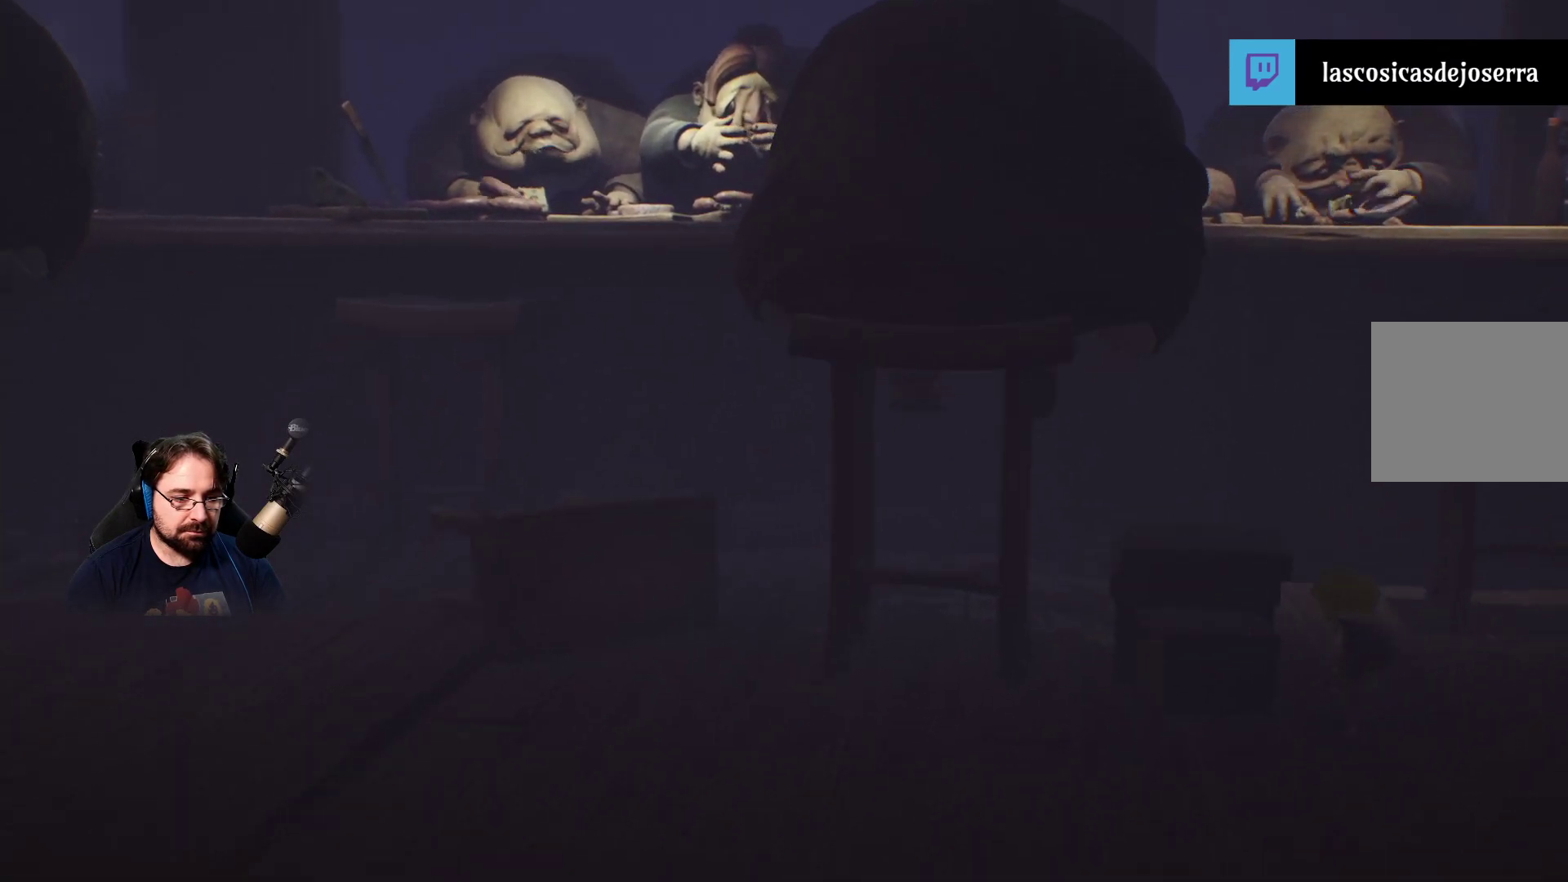
{"buttons": ["R2"], "left_stick": "down-left", "right_stick": "left", "events": []}
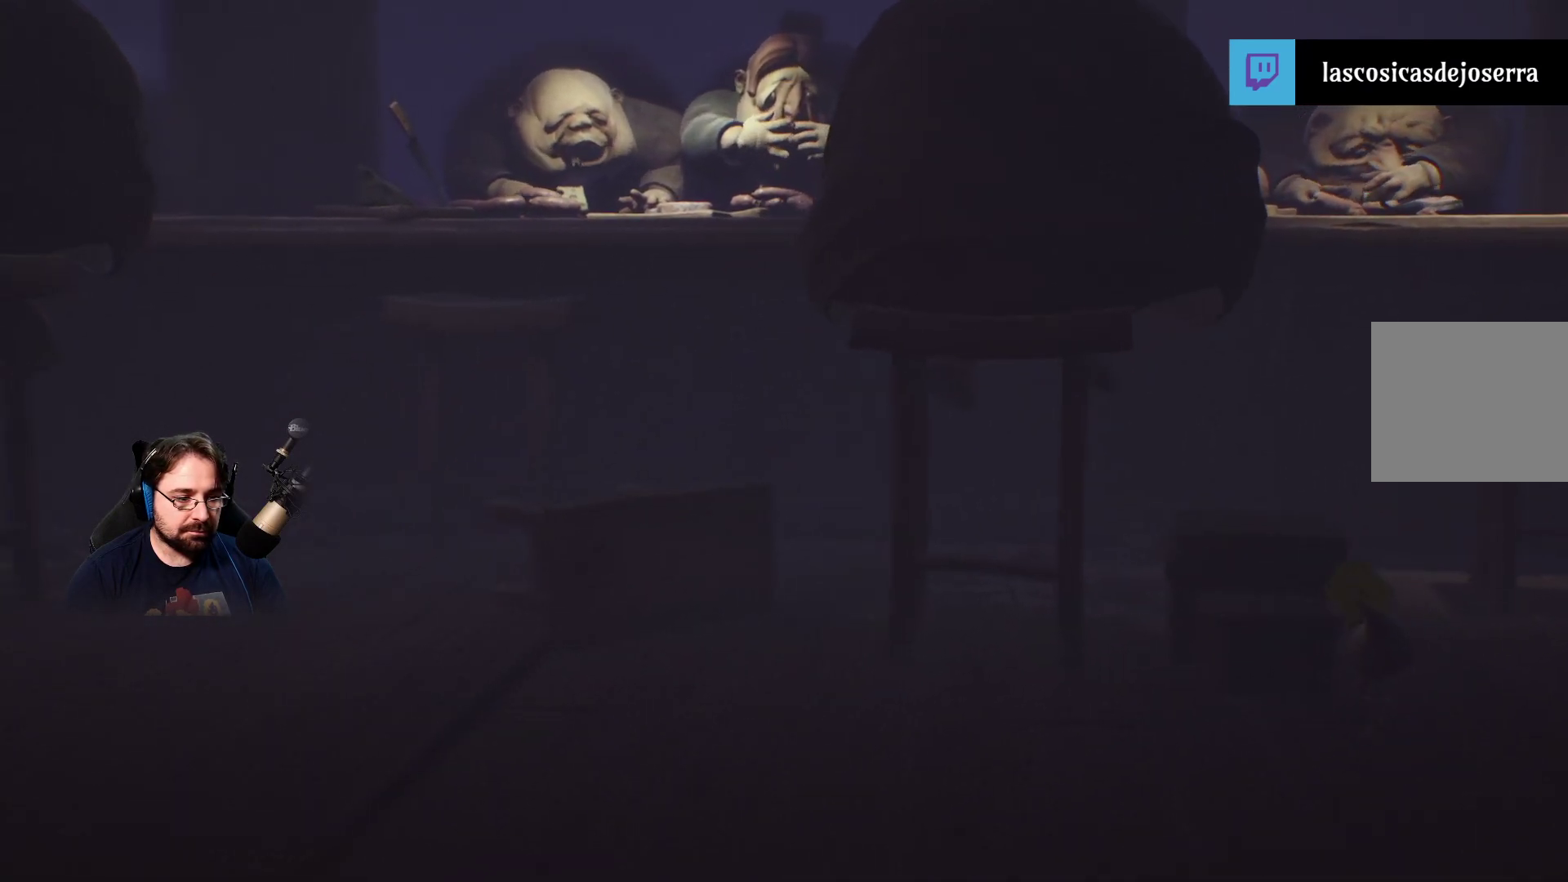
{"buttons": ["R2"], "left_stick": "left", "right_stick": "center", "events": [[367, "right_stick", "center"], [433, "left_stick", "left"]]}
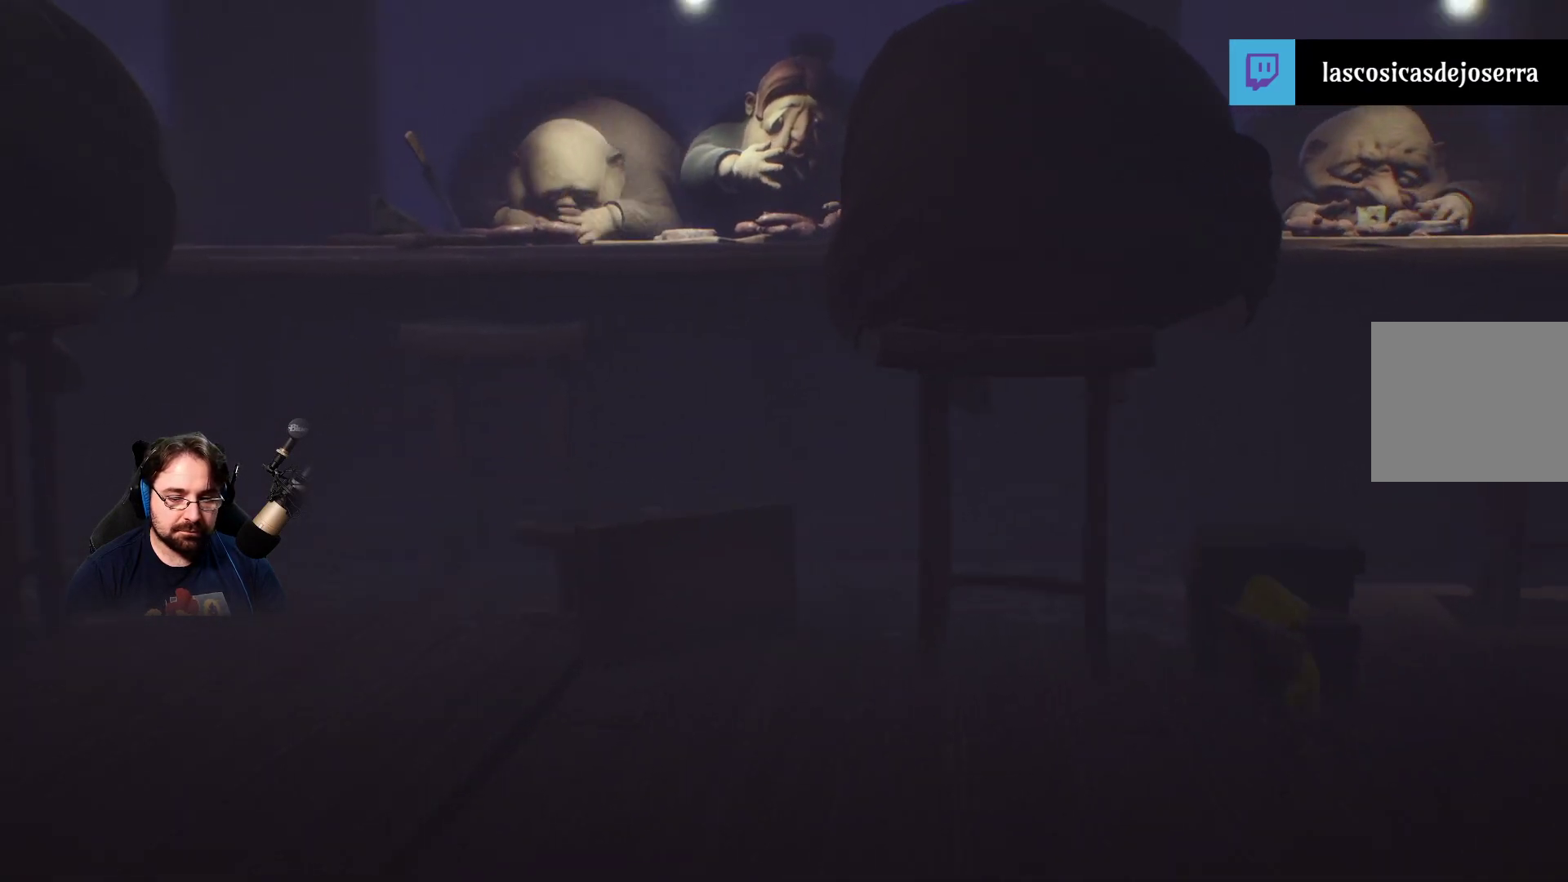
{"buttons": ["CROSS", "R2"], "left_stick": "center", "right_stick": "center", "events": [[300, "CROSS", "down"], [433, "left_stick", "center"]]}
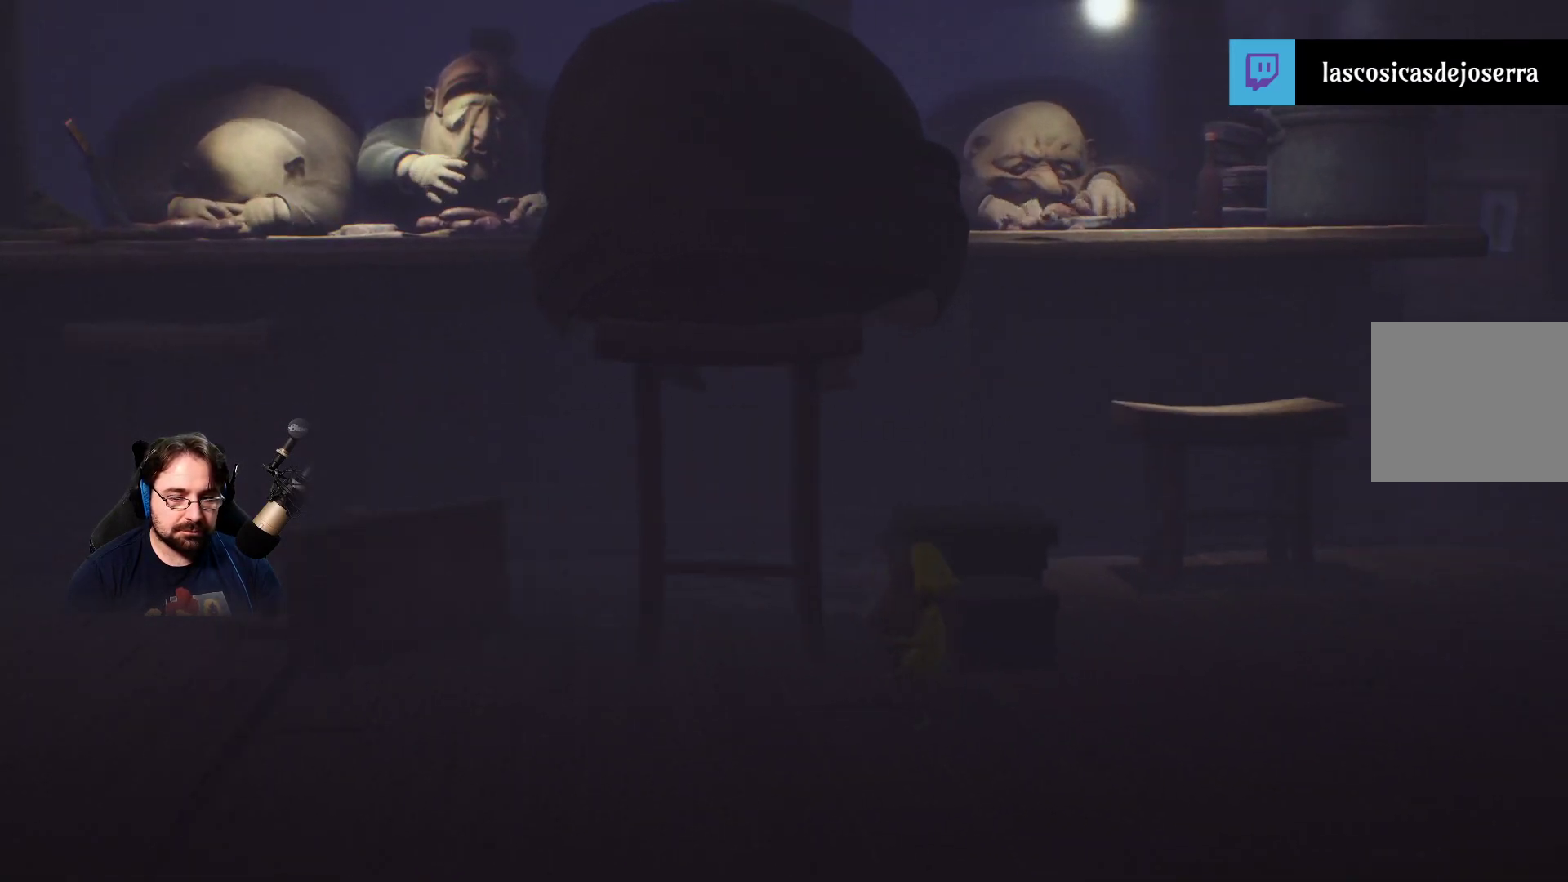
{"buttons": ["CROSS", "R2"], "left_stick": "center", "right_stick": "center", "events": []}
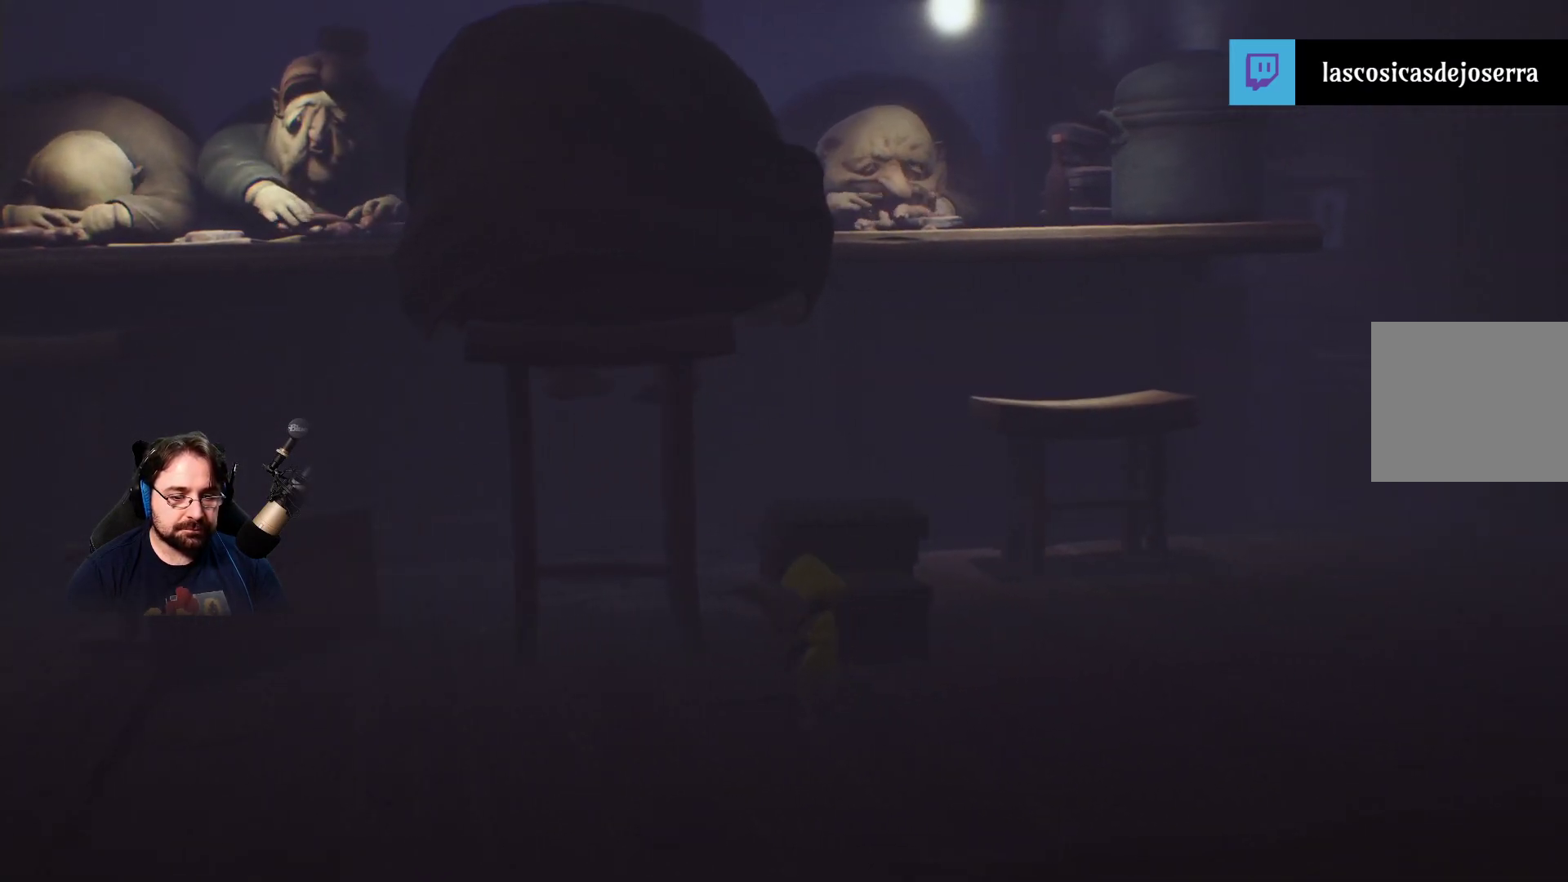
{"buttons": [], "left_stick": "center", "right_stick": "center", "events": [[433, "CROSS", "up"], [500, "R2", "up"]]}
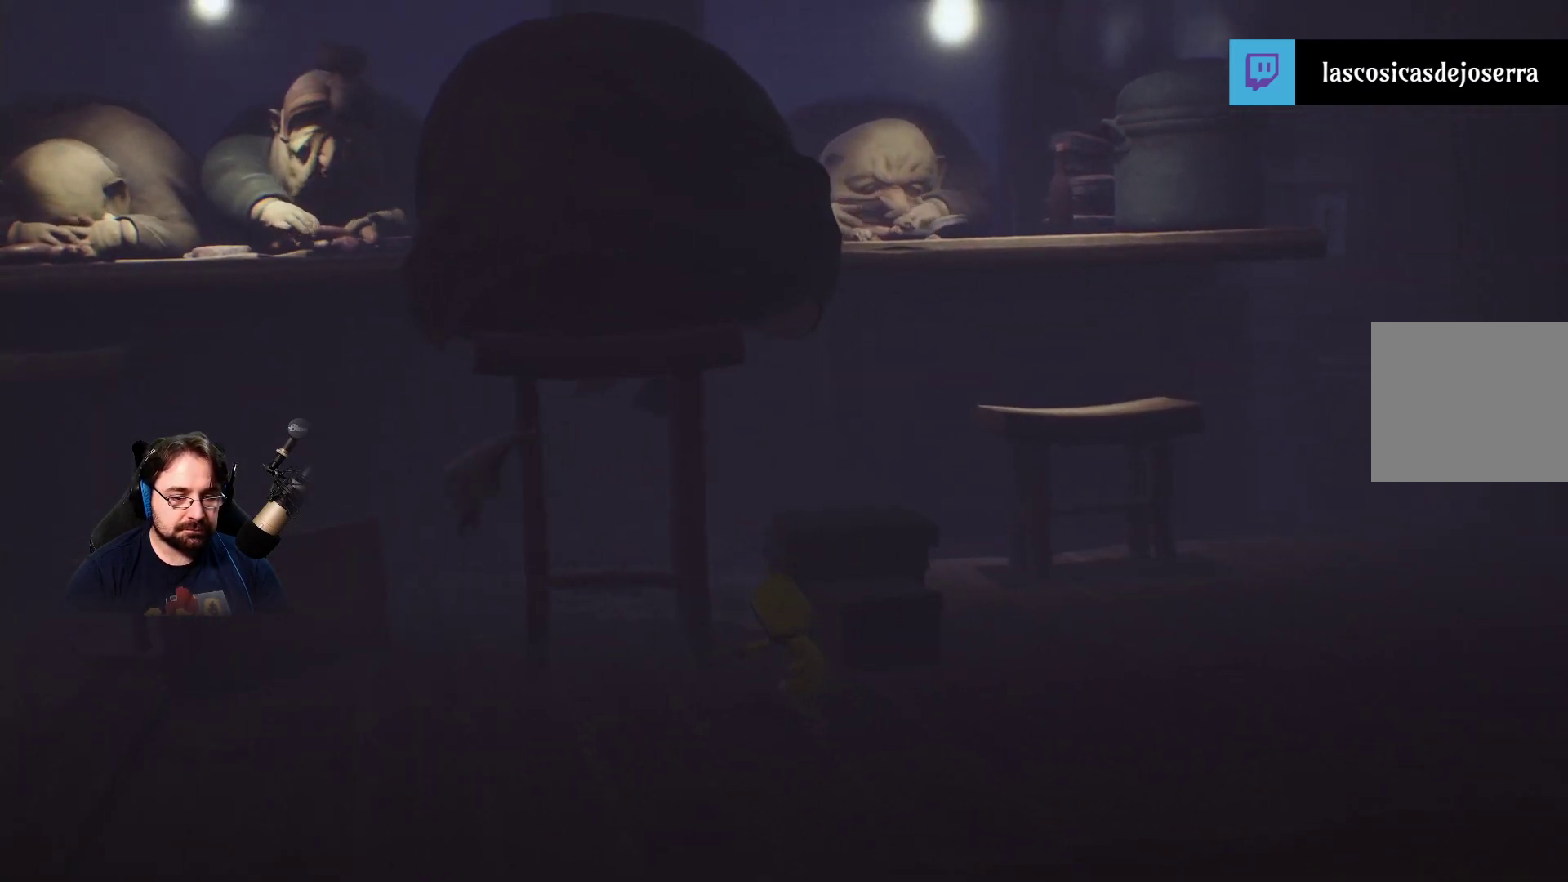
{"buttons": [], "left_stick": "up-right", "right_stick": "center", "events": [[167, "left_stick", "up-right"]]}
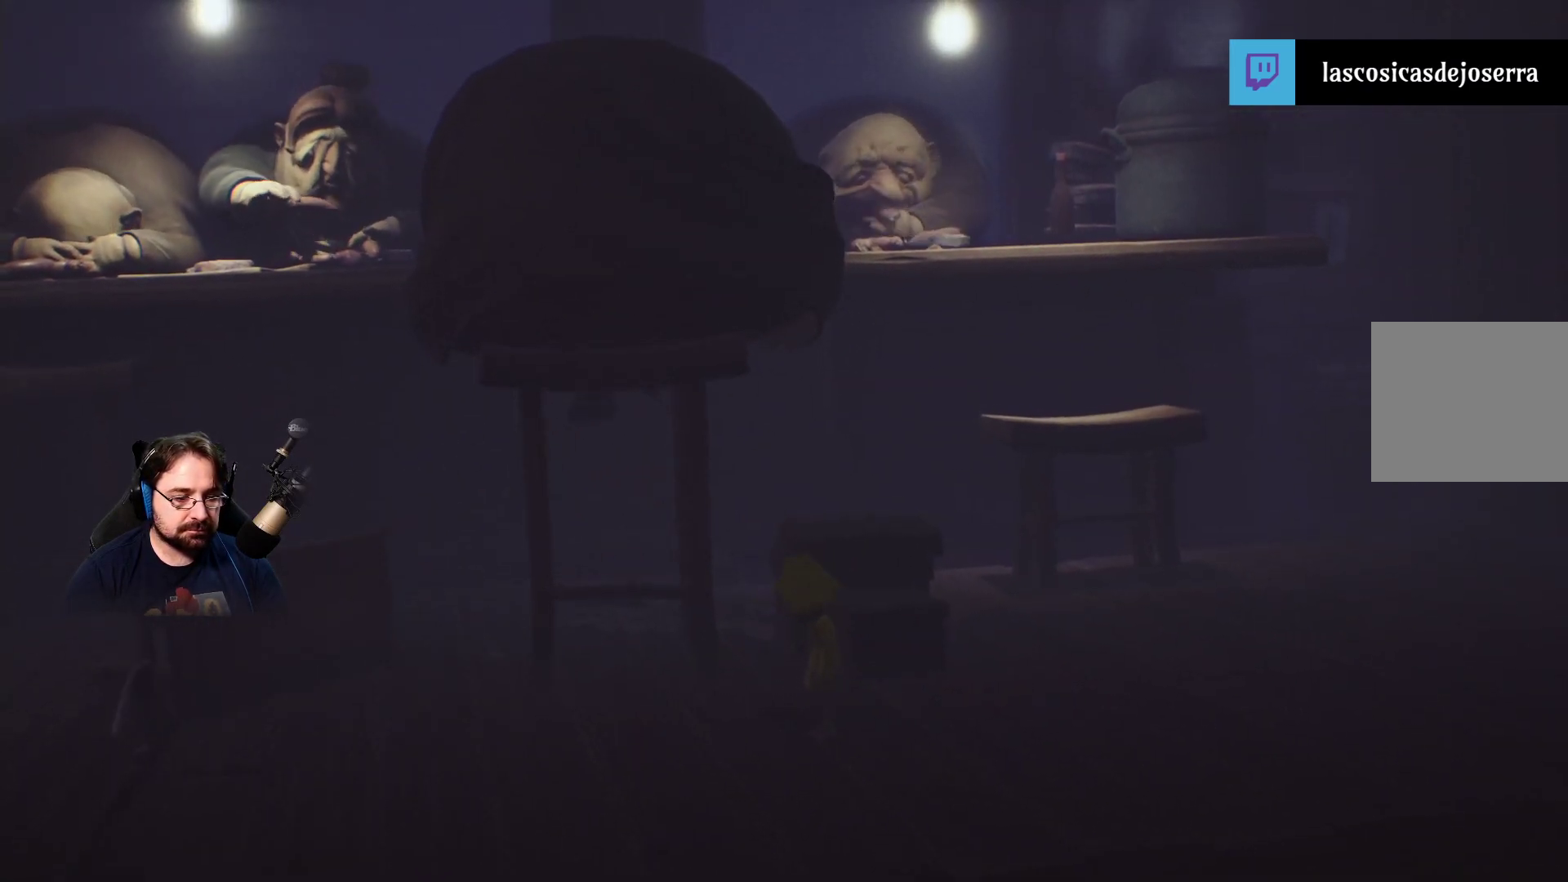
{"buttons": [], "left_stick": "up-right", "right_stick": "center", "events": []}
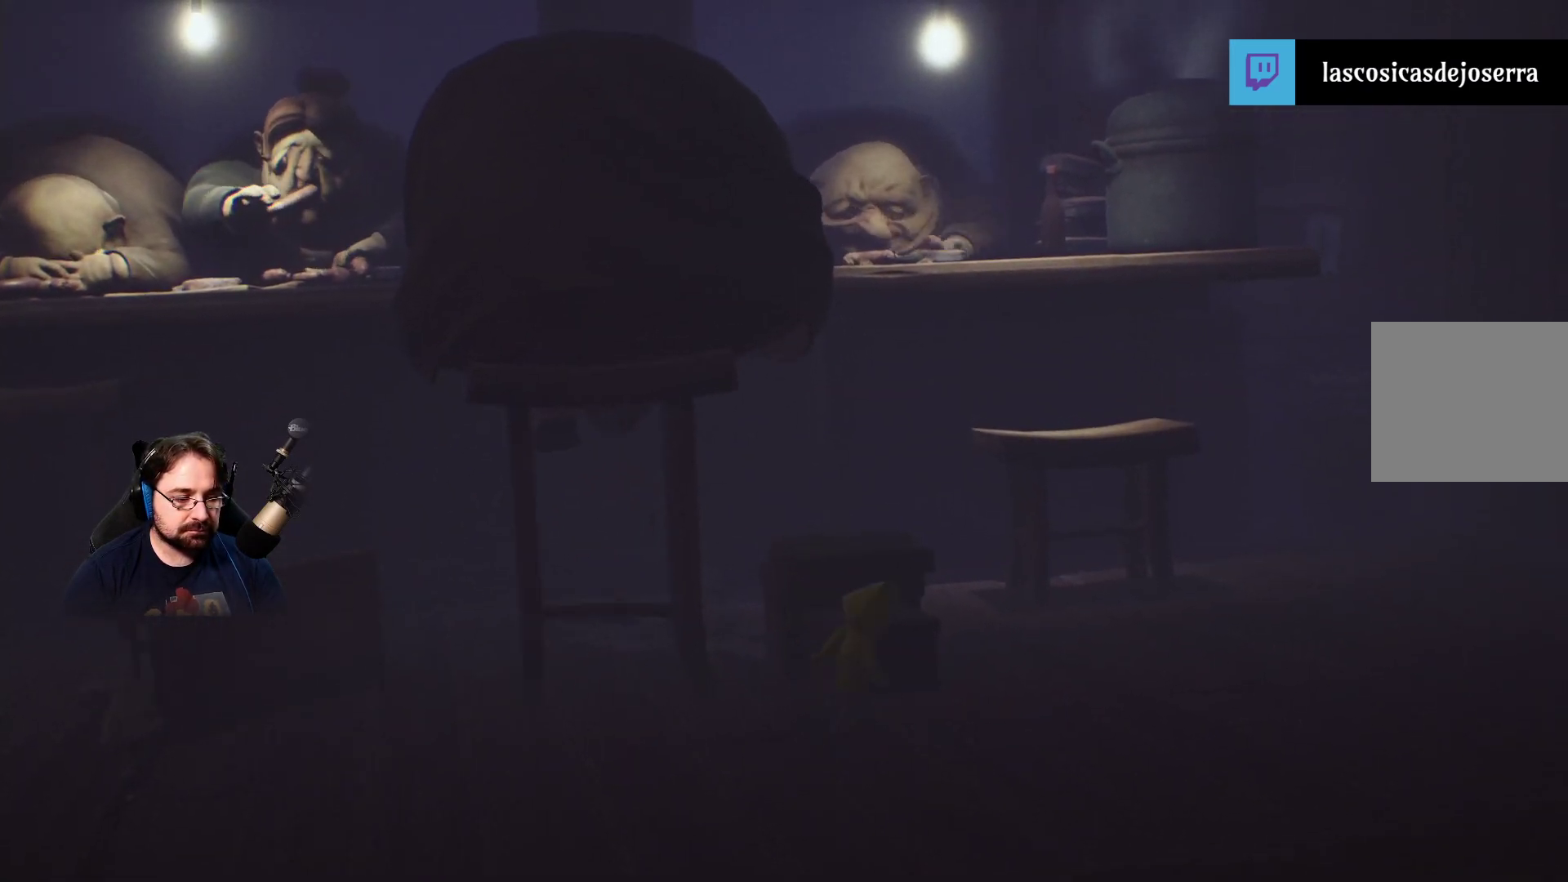
{"buttons": [], "left_stick": "up-right", "right_stick": "center", "events": []}
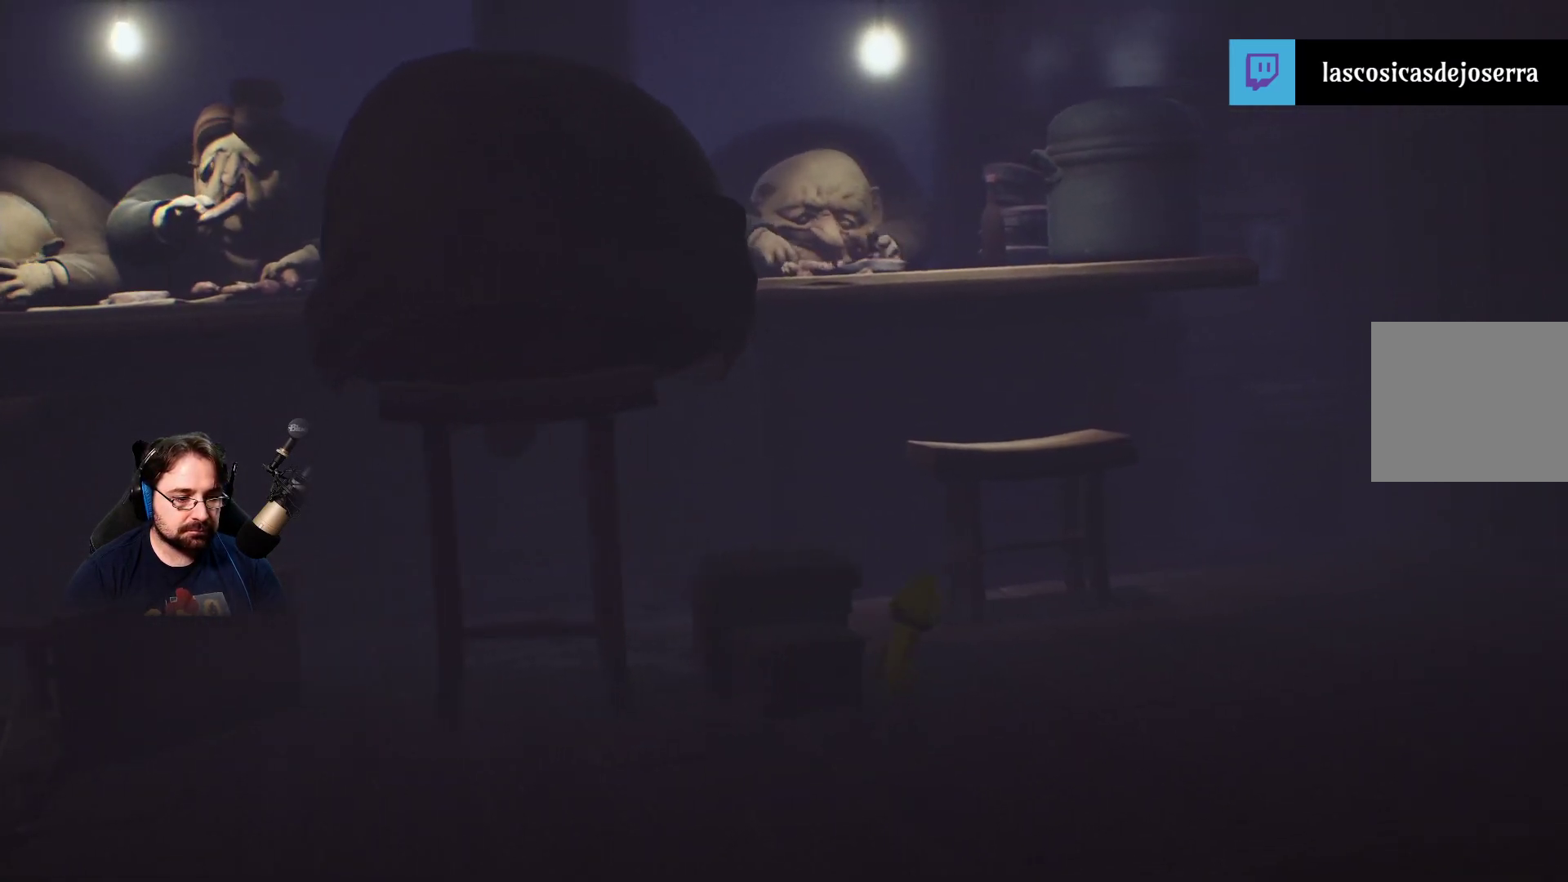
{"buttons": [], "left_stick": "up-right", "right_stick": "center", "events": []}
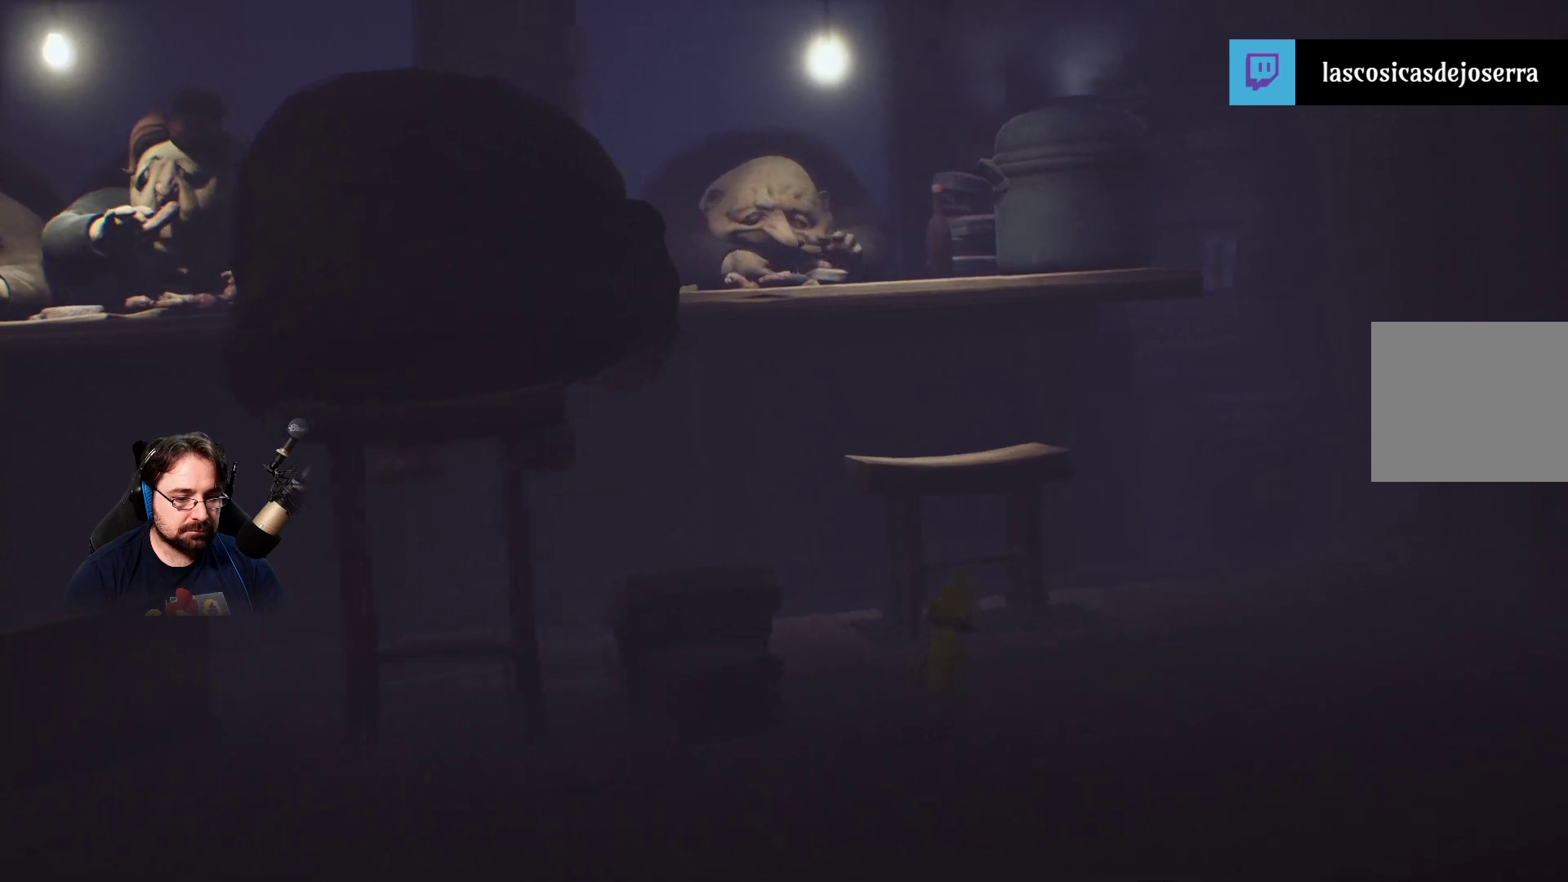
{"buttons": [], "left_stick": "up-right", "right_stick": "center", "events": []}
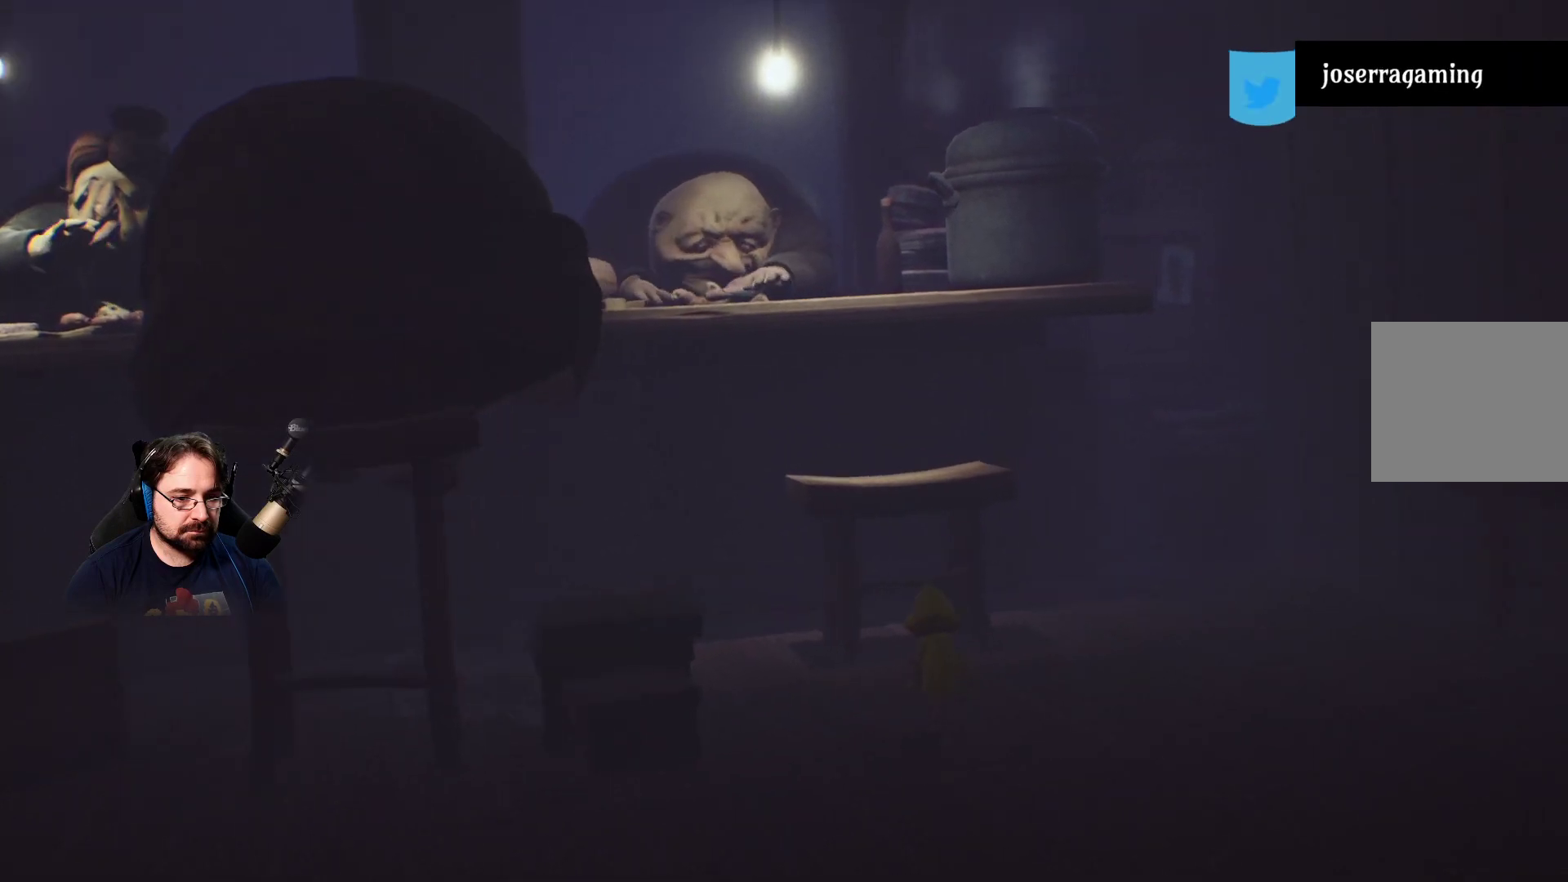
{"buttons": [], "left_stick": "up", "right_stick": "center", "events": [[67, "left_stick", "up"]]}
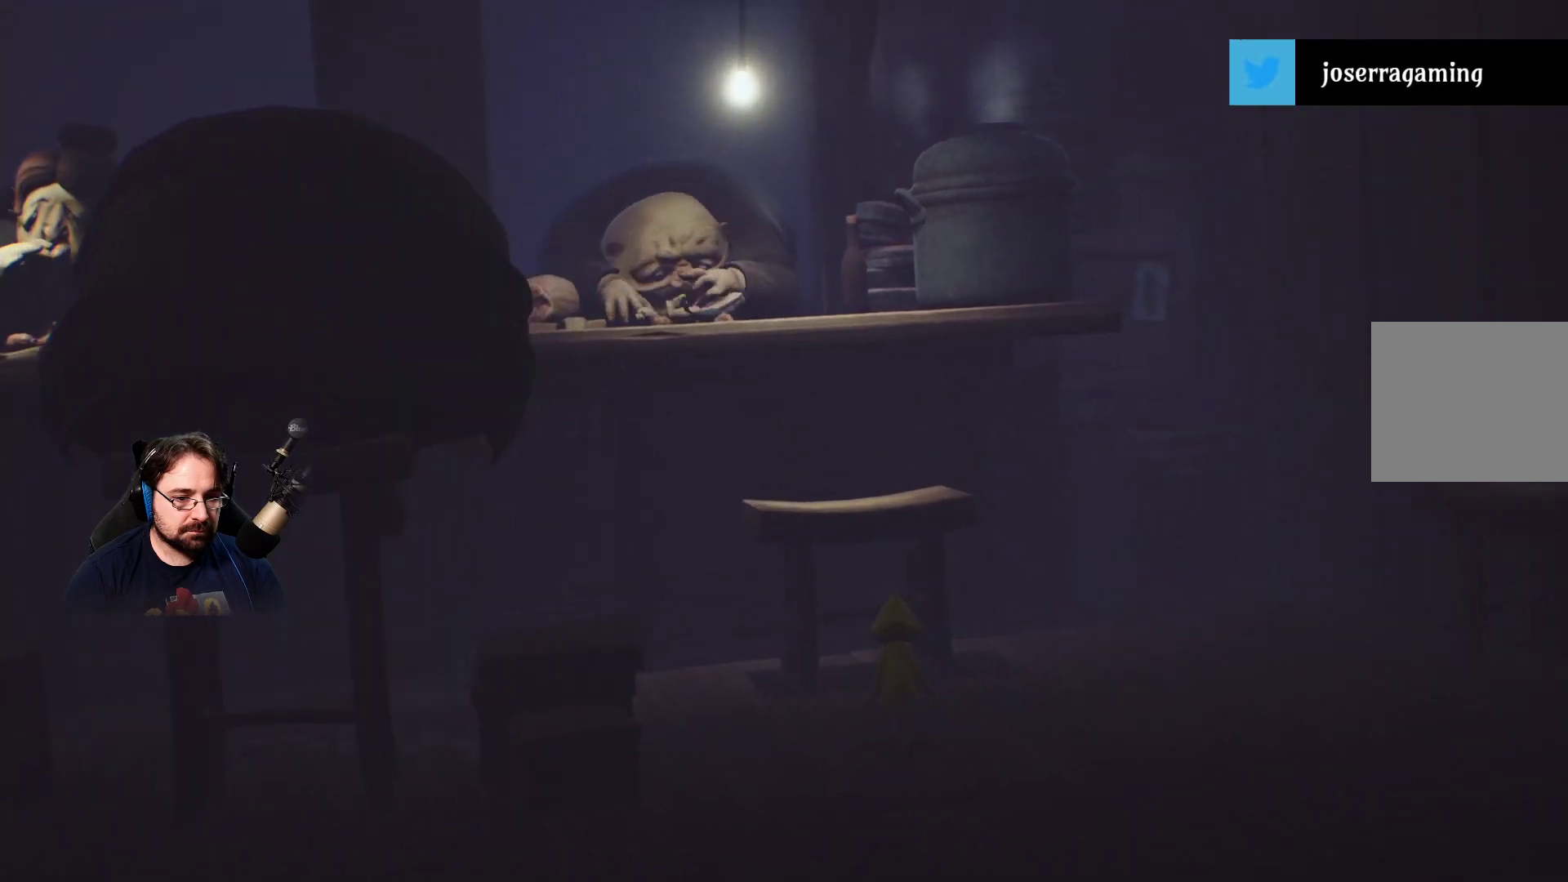
{"buttons": ["CROSS", "R2"], "left_stick": "up", "right_stick": "center", "events": [[233, "CROSS", "down"], [400, "R2", "down"]]}
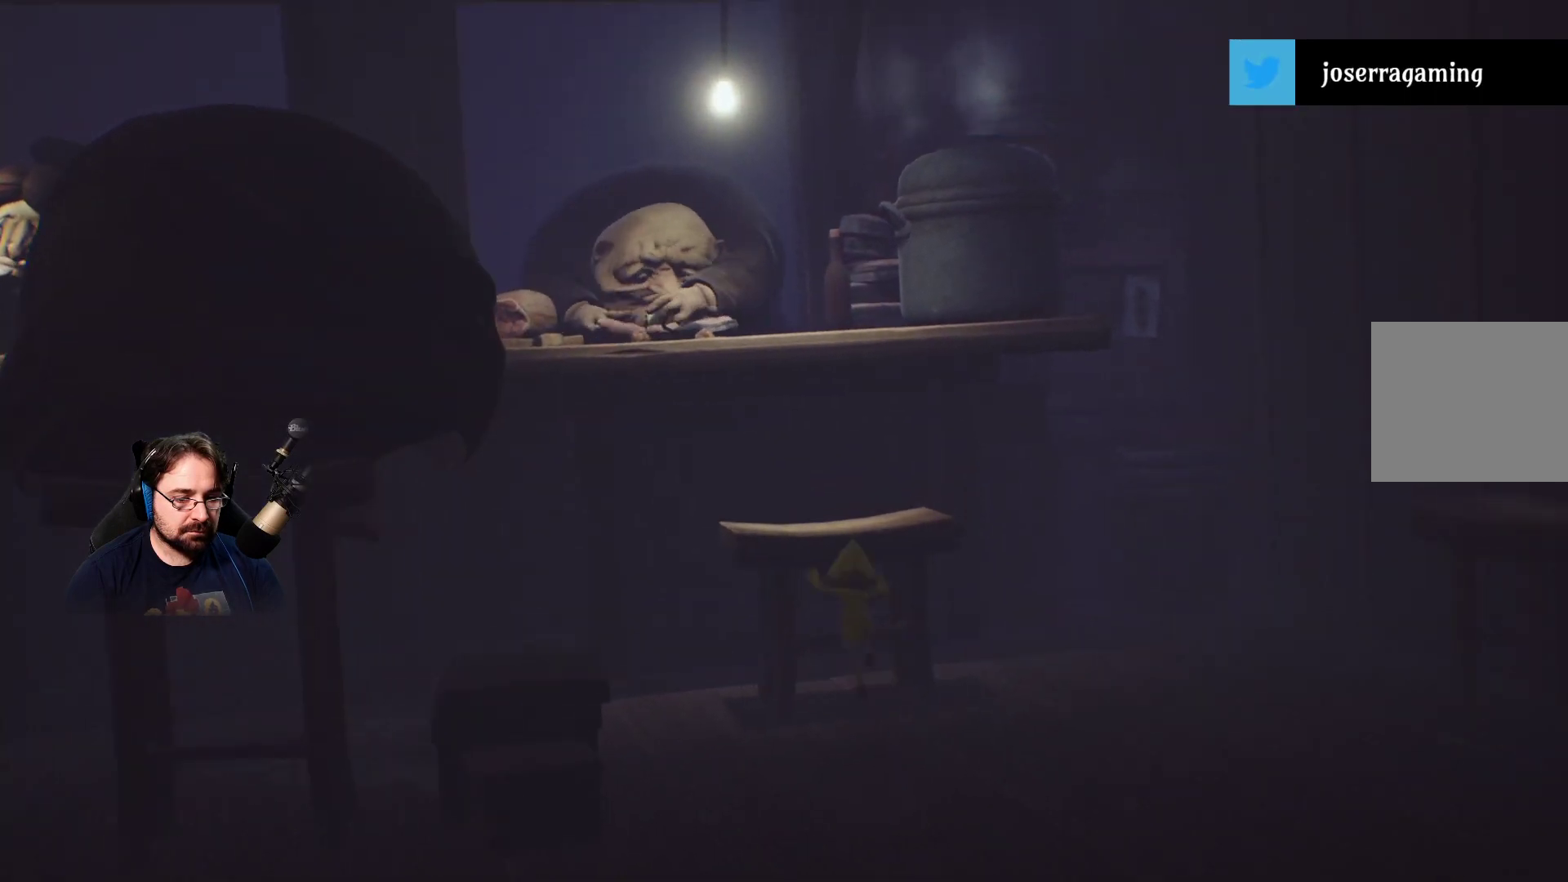
{"buttons": ["CROSS", "R2"], "left_stick": "up", "right_stick": "center", "events": []}
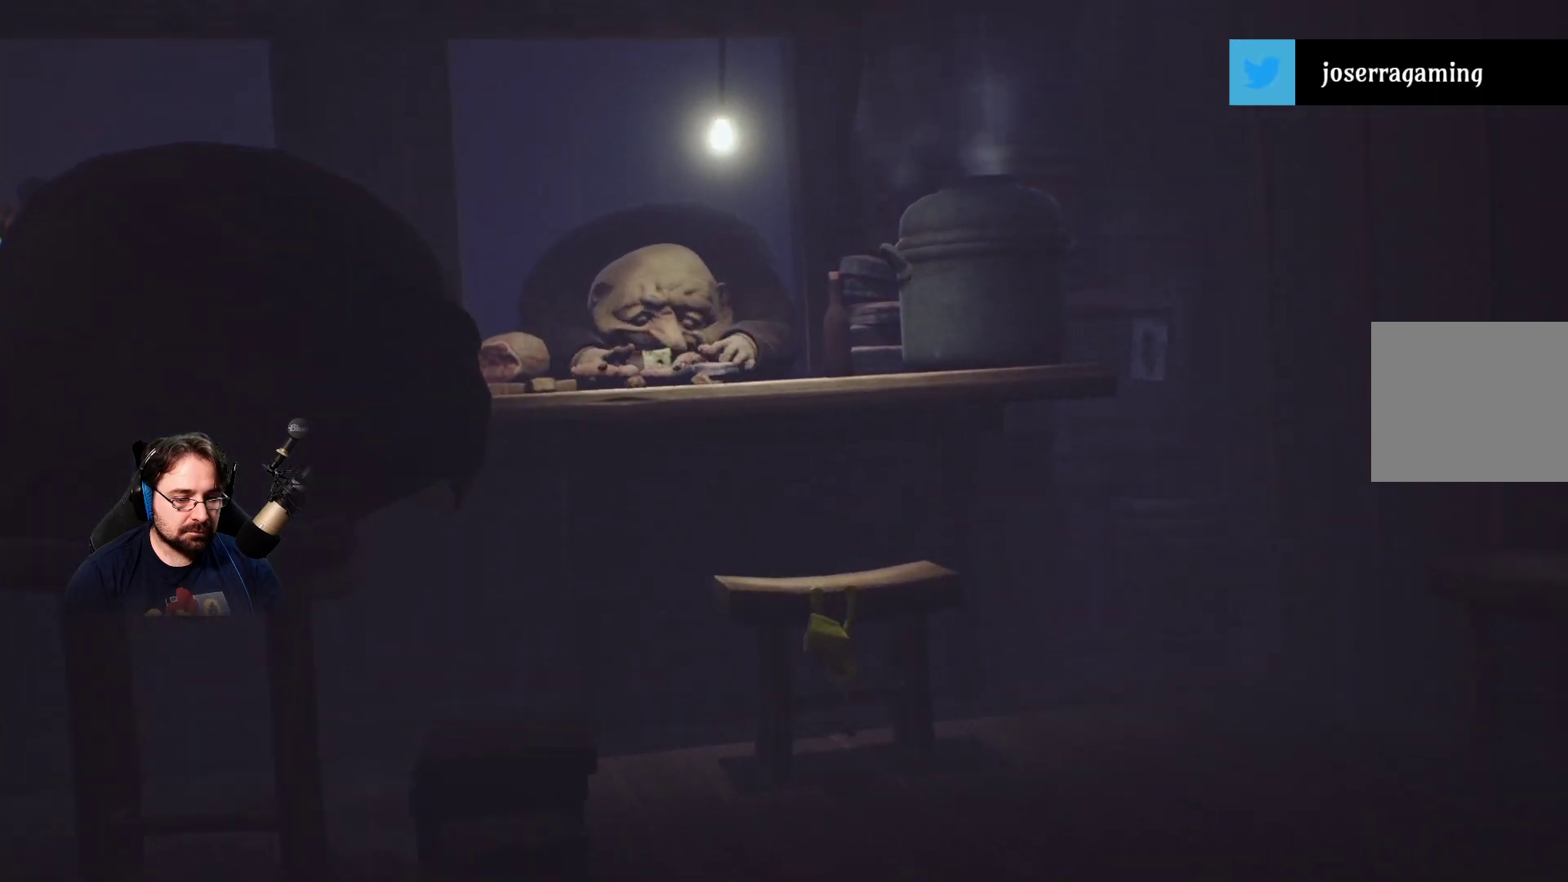
{"buttons": ["R2"], "left_stick": "up", "right_stick": "center", "events": [[433, "CROSS", "up"]]}
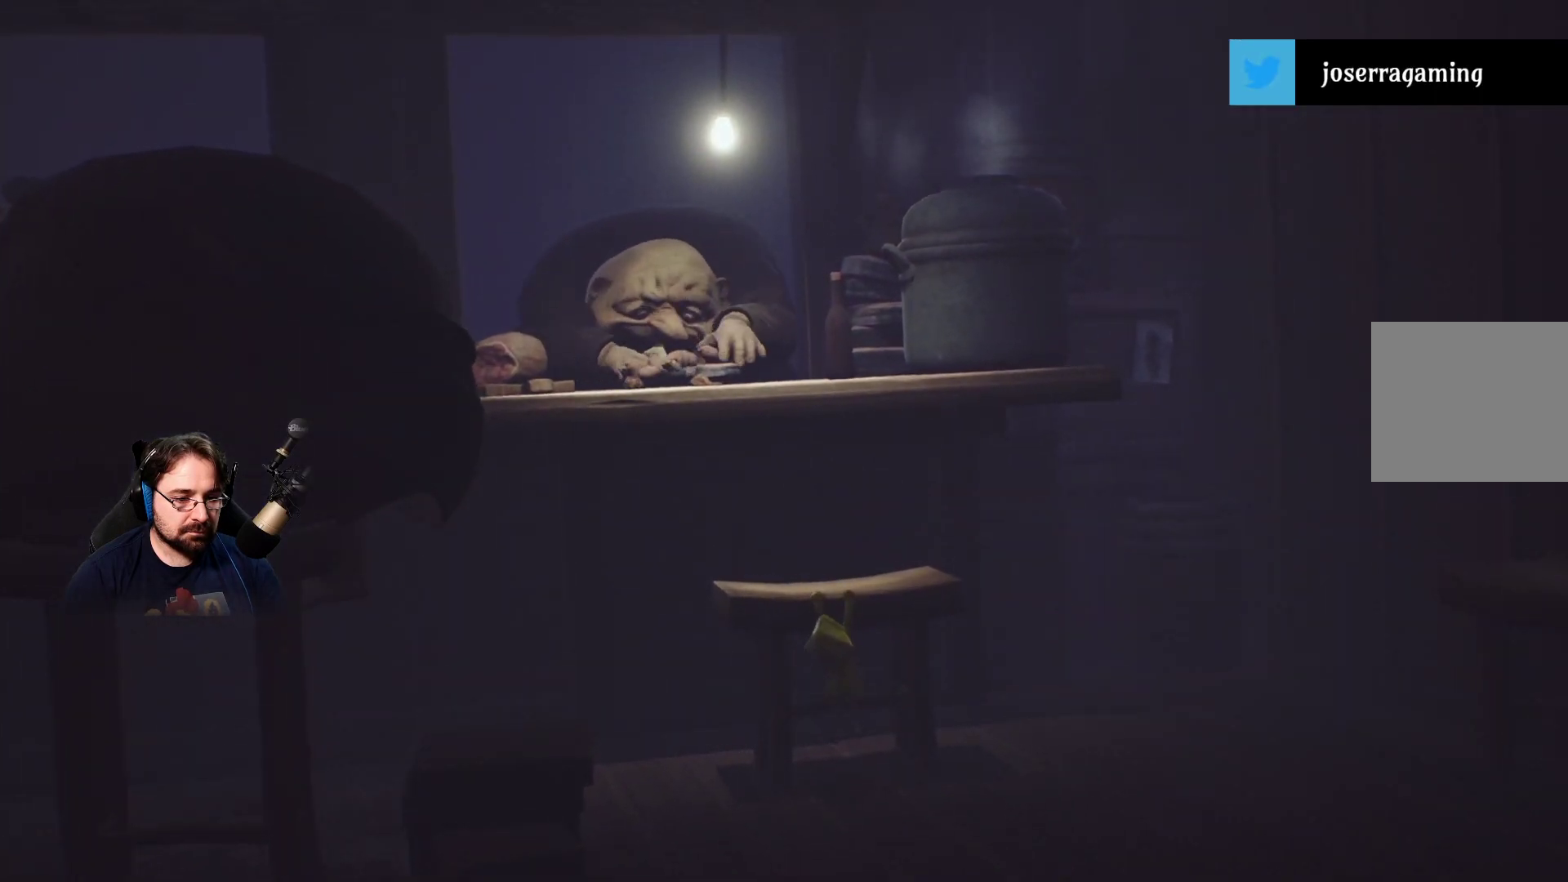
{"buttons": ["R2"], "left_stick": "up", "right_stick": "center", "events": []}
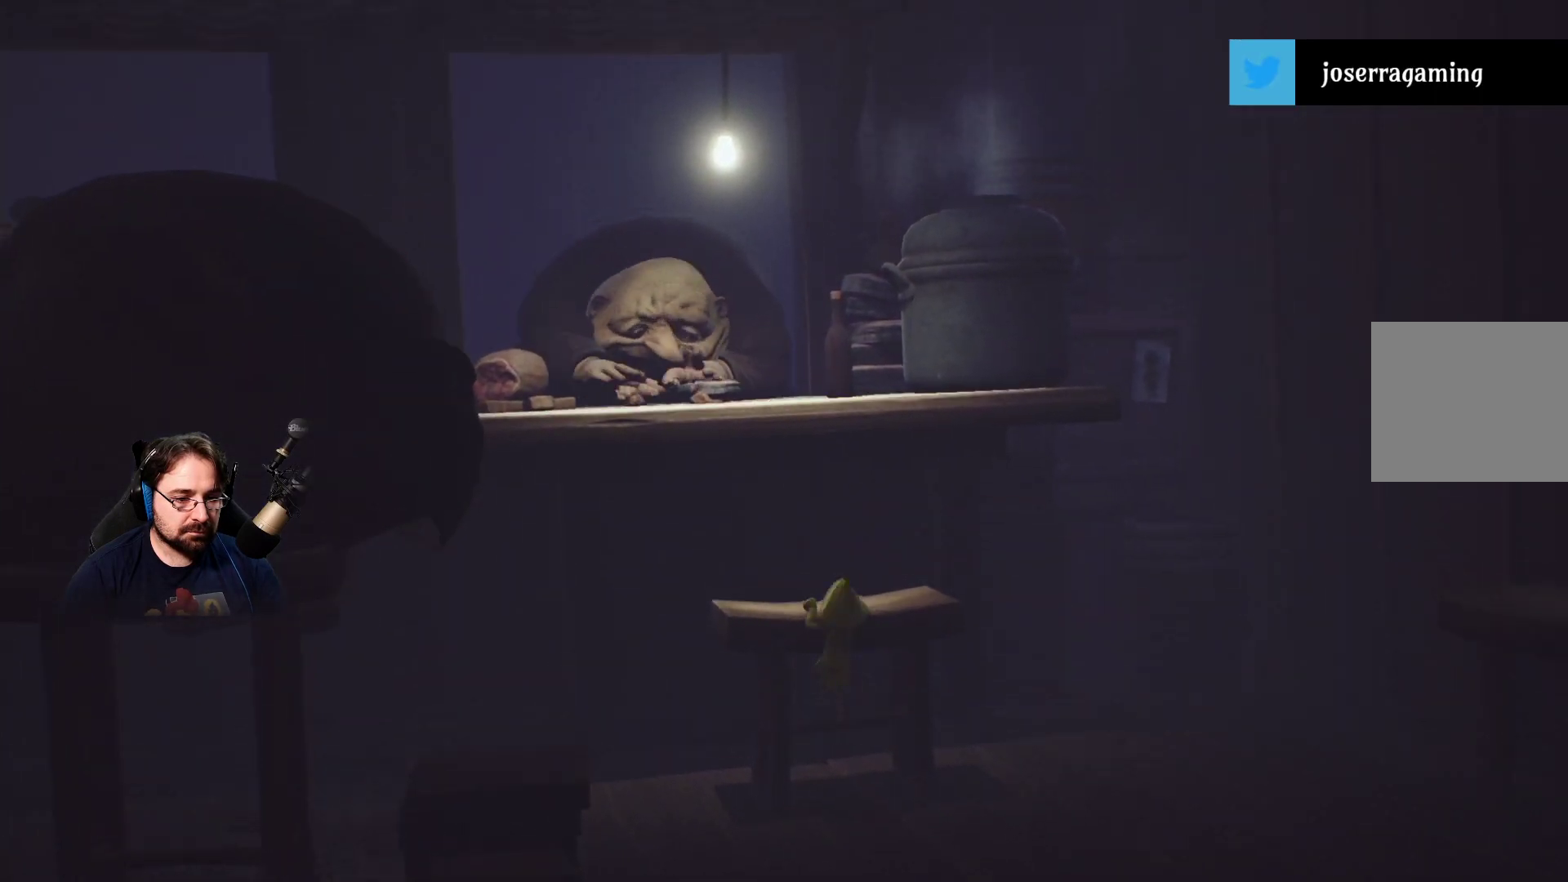
{"buttons": [], "left_stick": "center", "right_stick": "center", "events": [[367, "left_stick", "center"], [433, "R2", "up"]]}
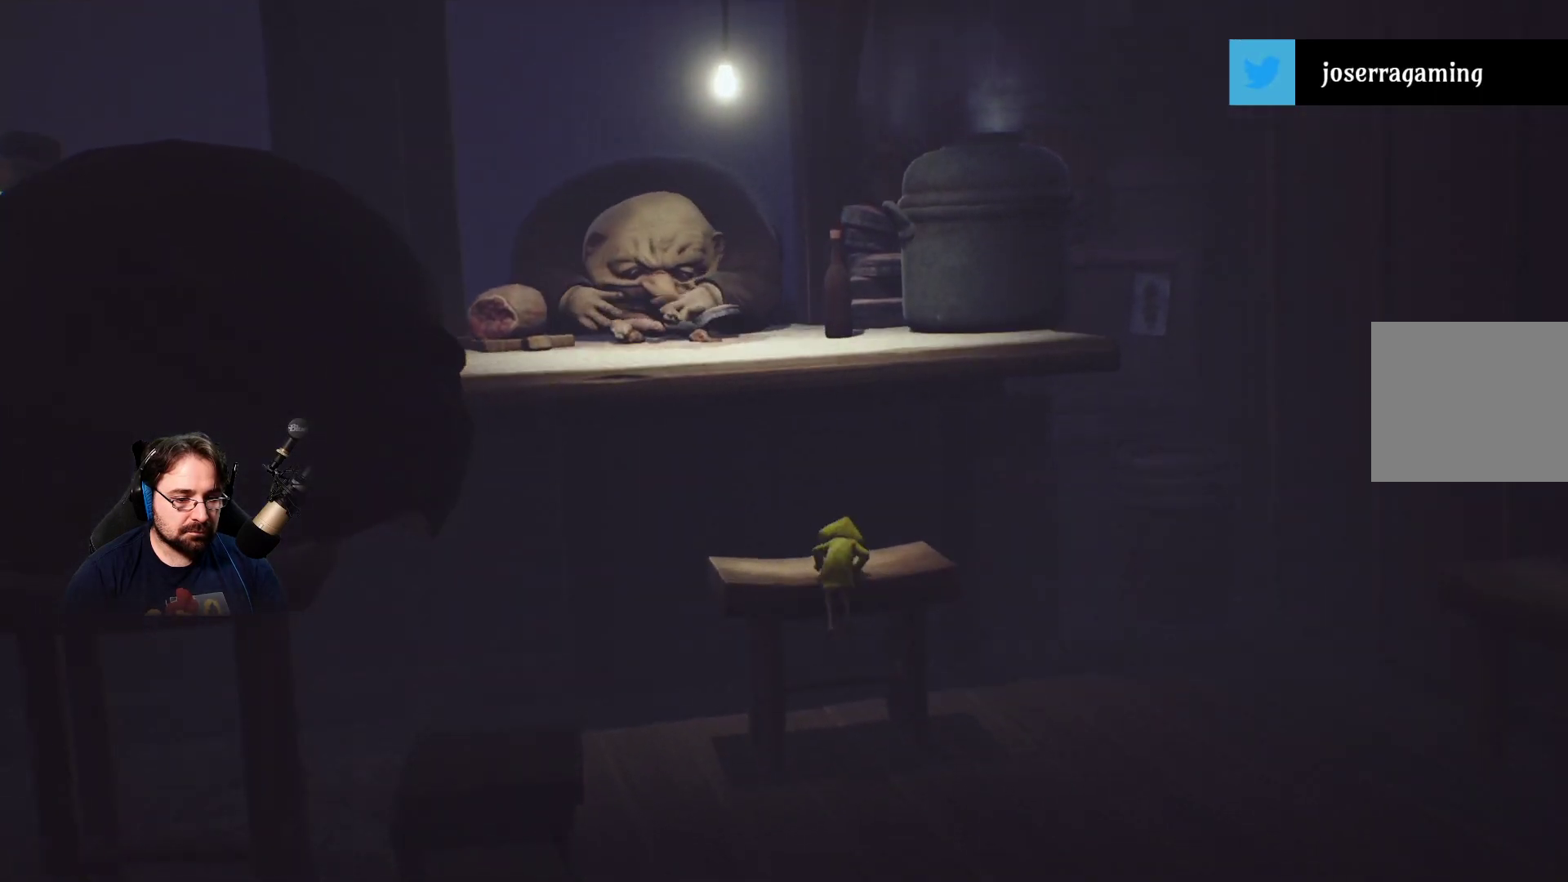
{"buttons": [], "left_stick": "center", "right_stick": "center", "events": []}
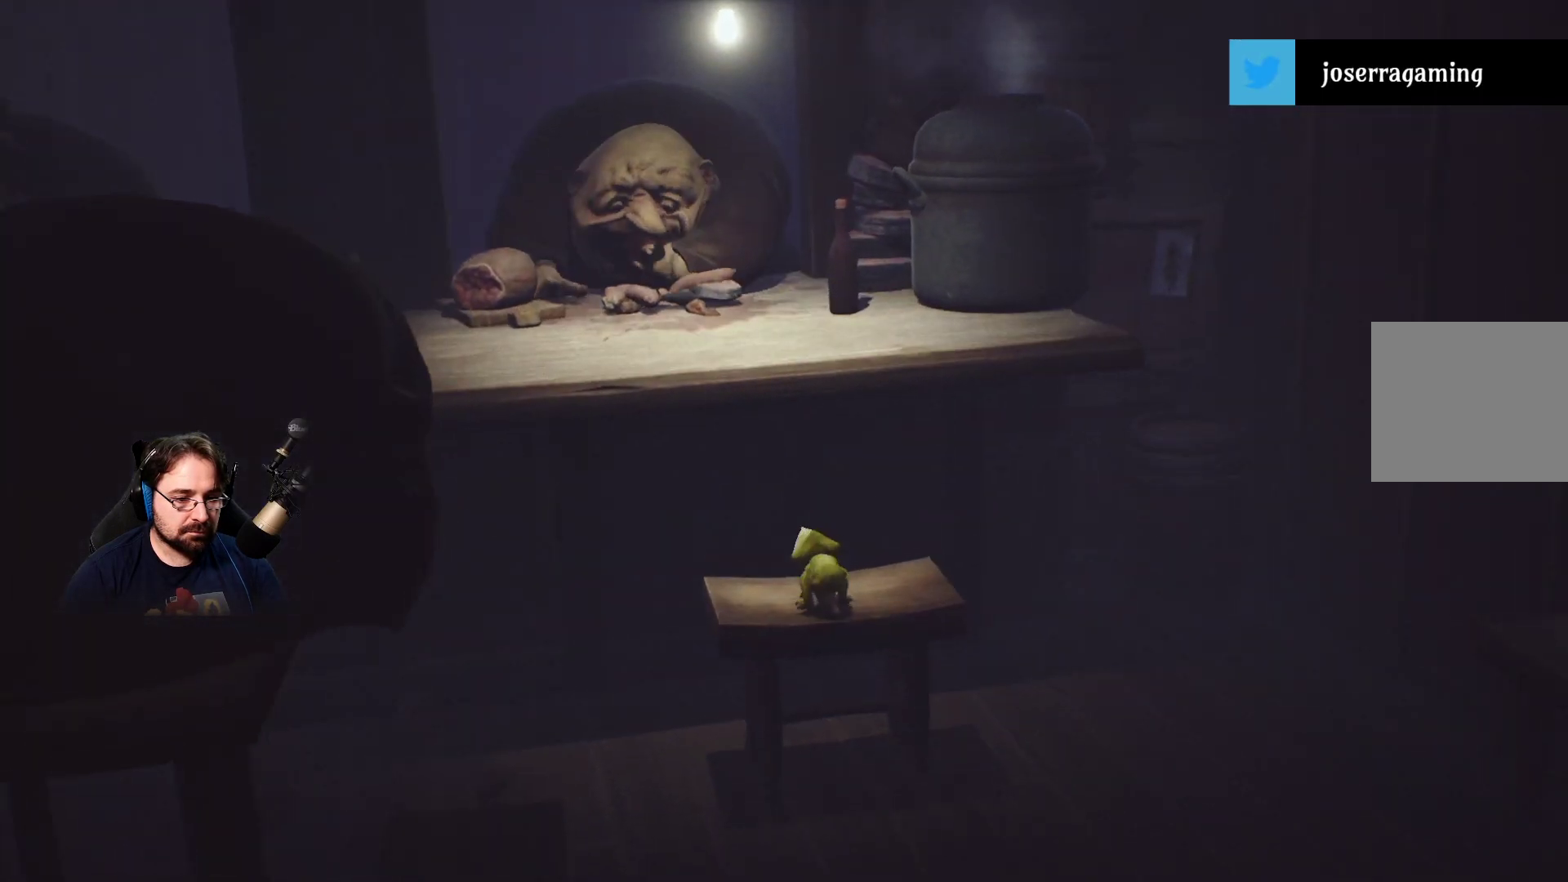
{"buttons": [], "left_stick": "center", "right_stick": "center", "events": []}
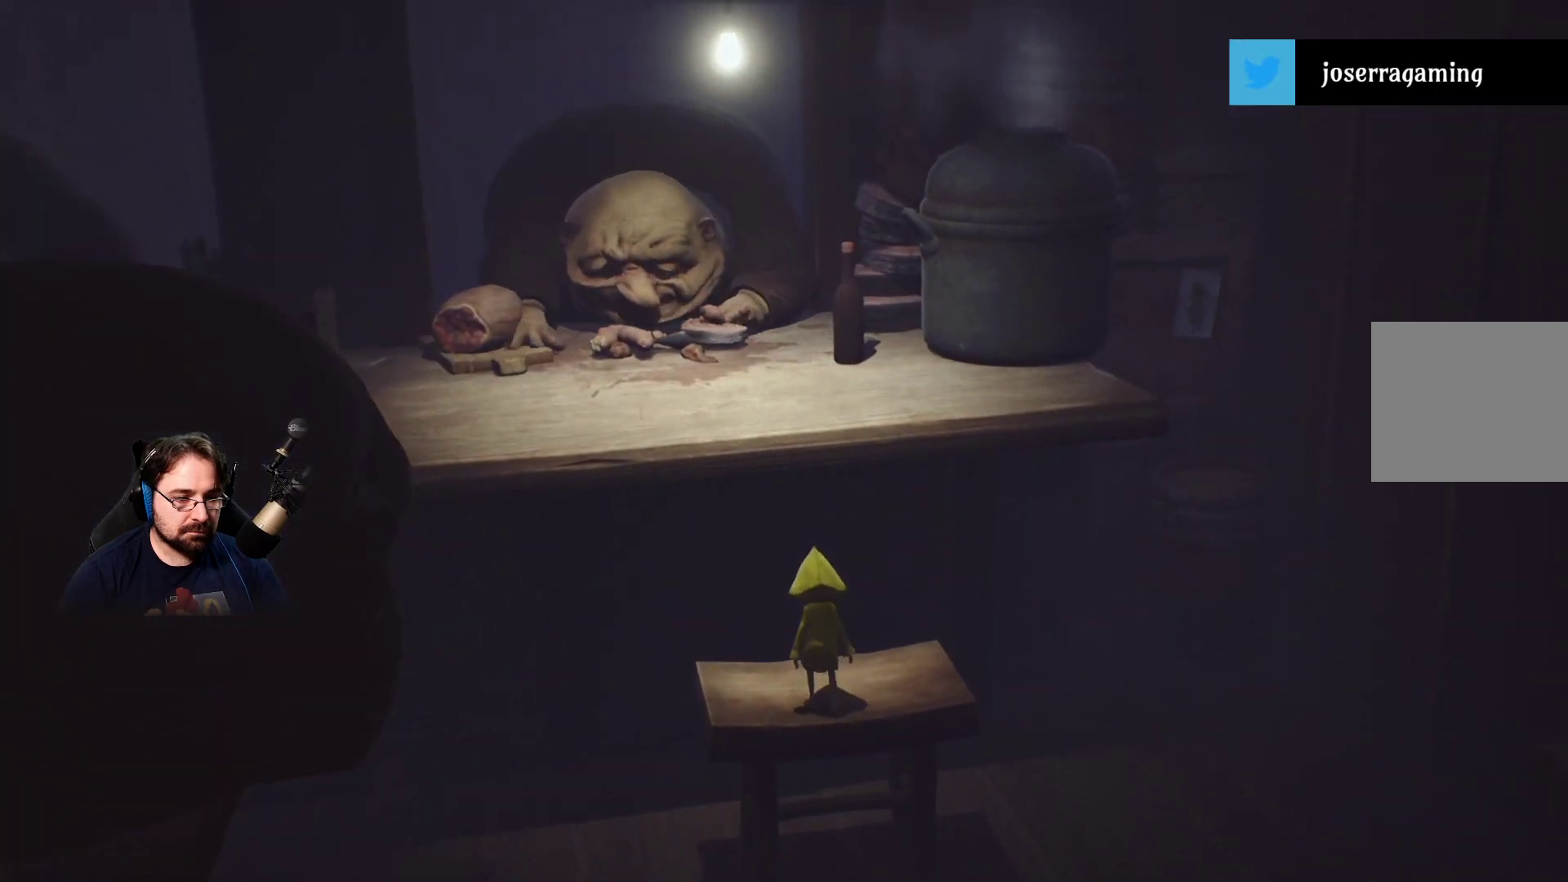
{"buttons": [], "left_stick": "center", "right_stick": "center", "events": []}
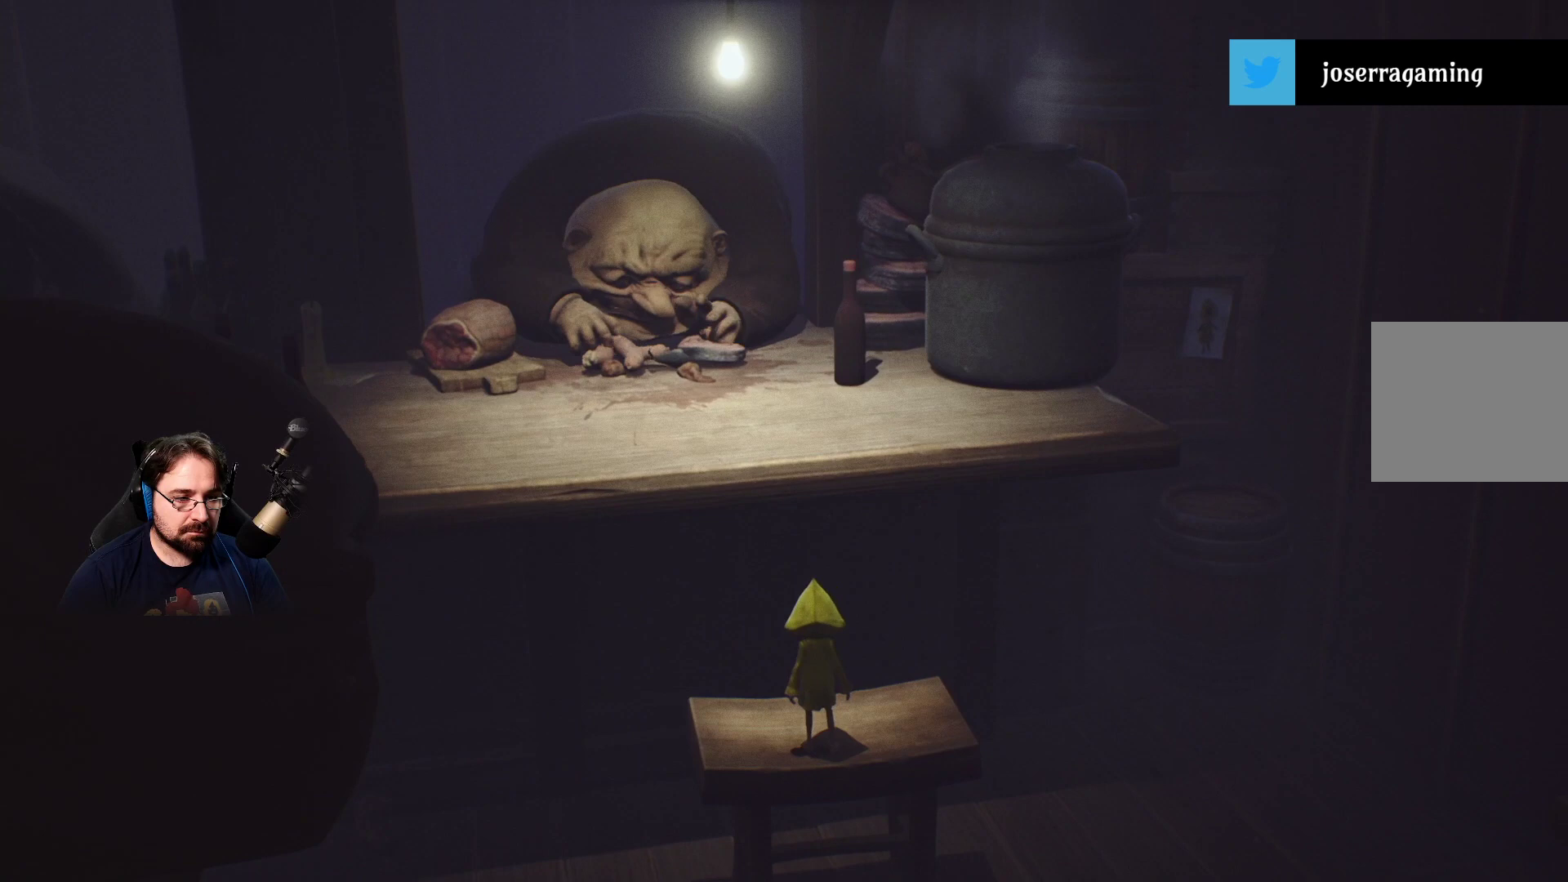
{"buttons": [], "left_stick": "down-right", "right_stick": "center", "events": [[133, "left_stick", "down-right"]]}
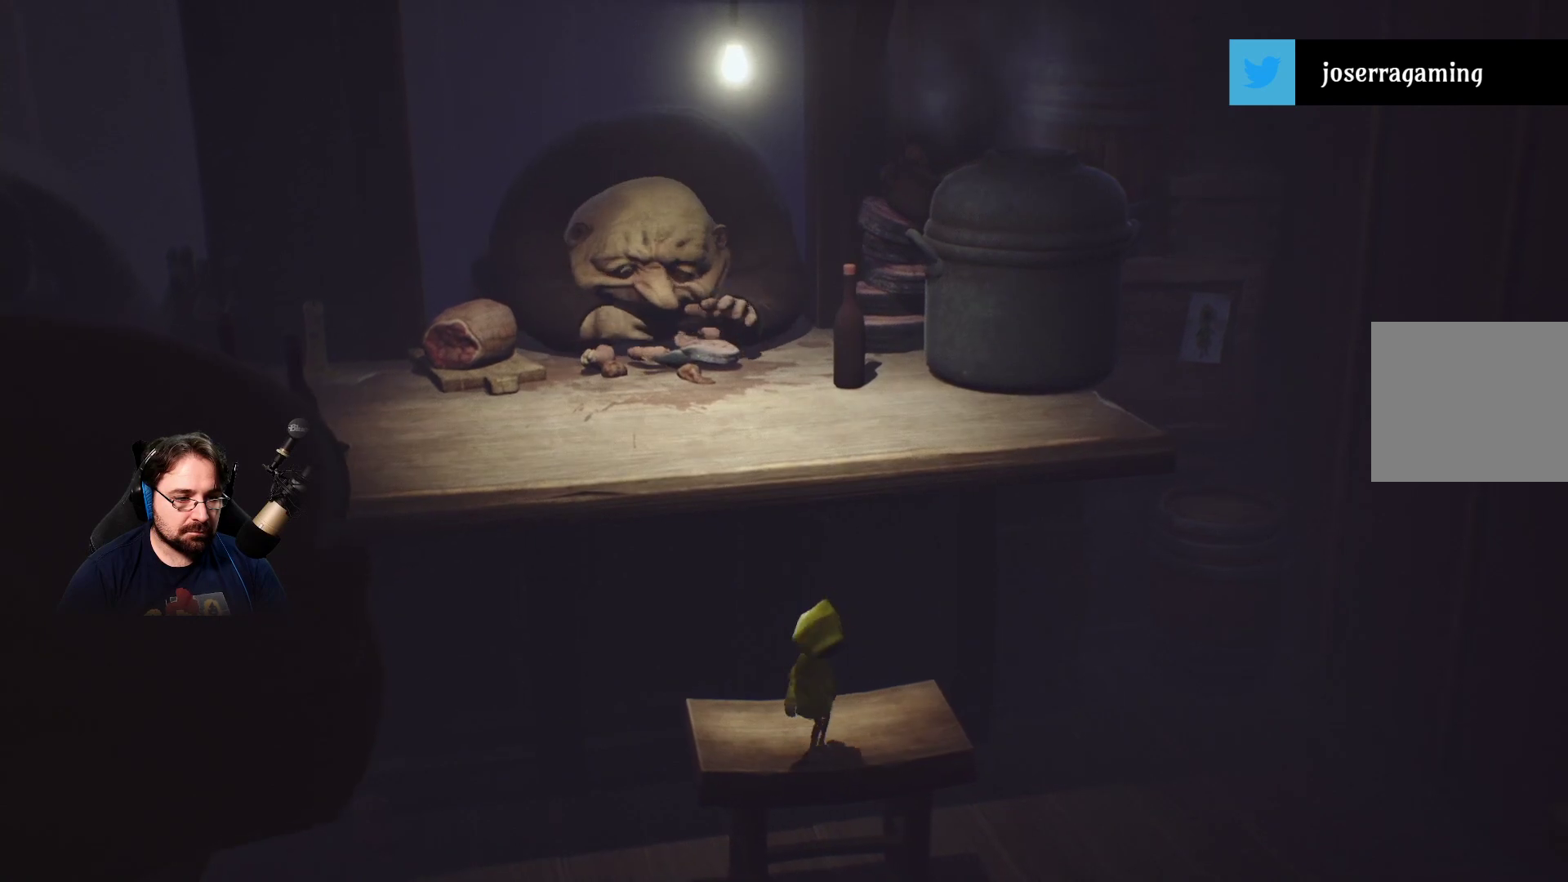
{"buttons": [], "left_stick": "down", "right_stick": "center", "events": [[467, "left_stick", "down"]]}
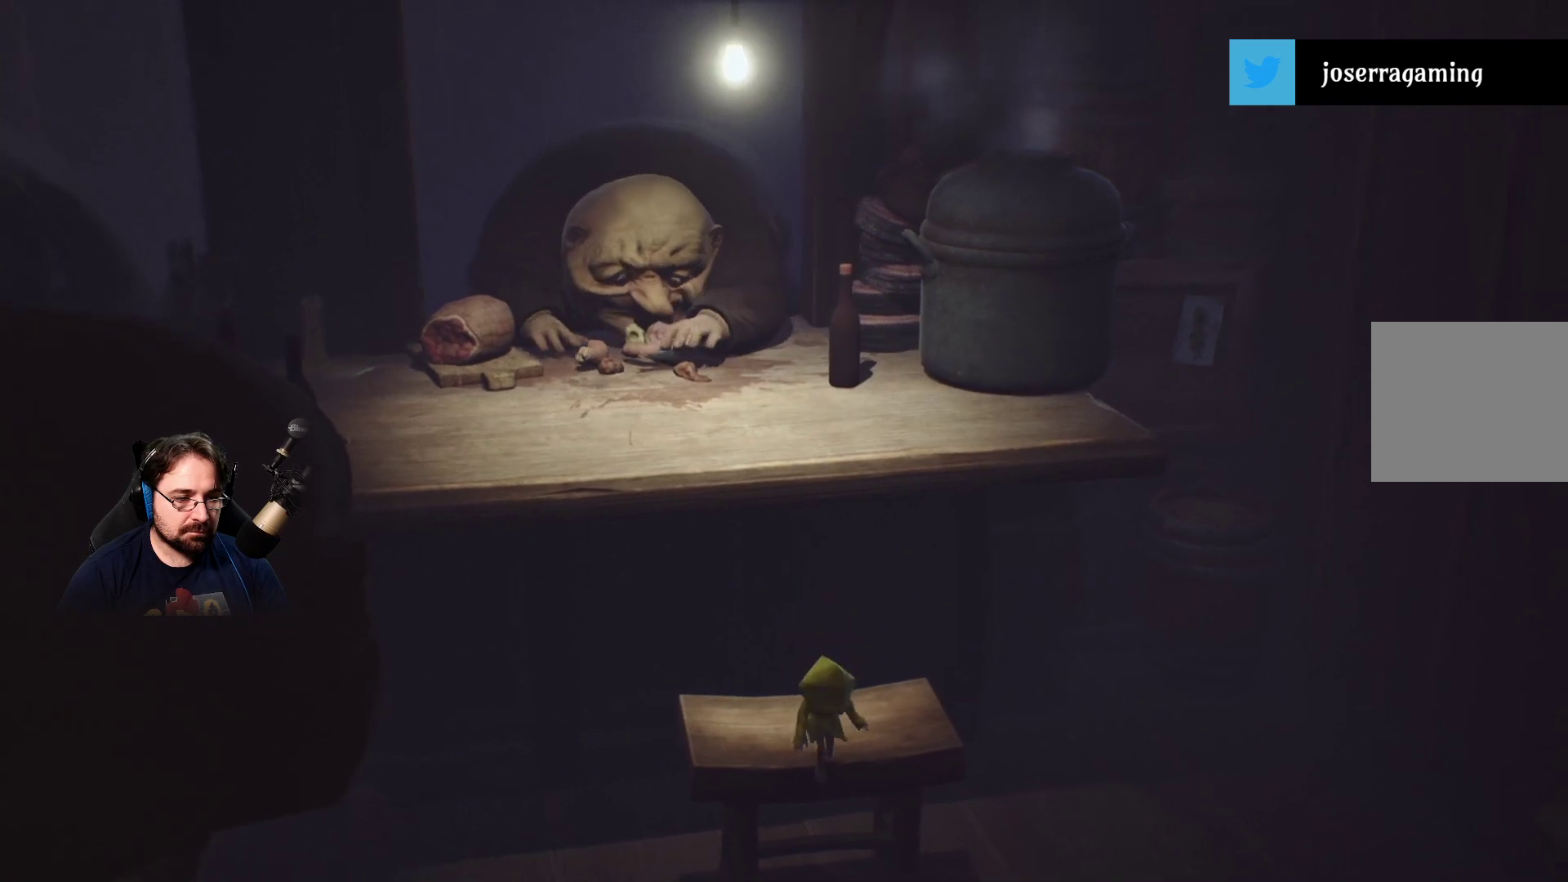
{"buttons": [], "left_stick": "down", "right_stick": "center", "events": []}
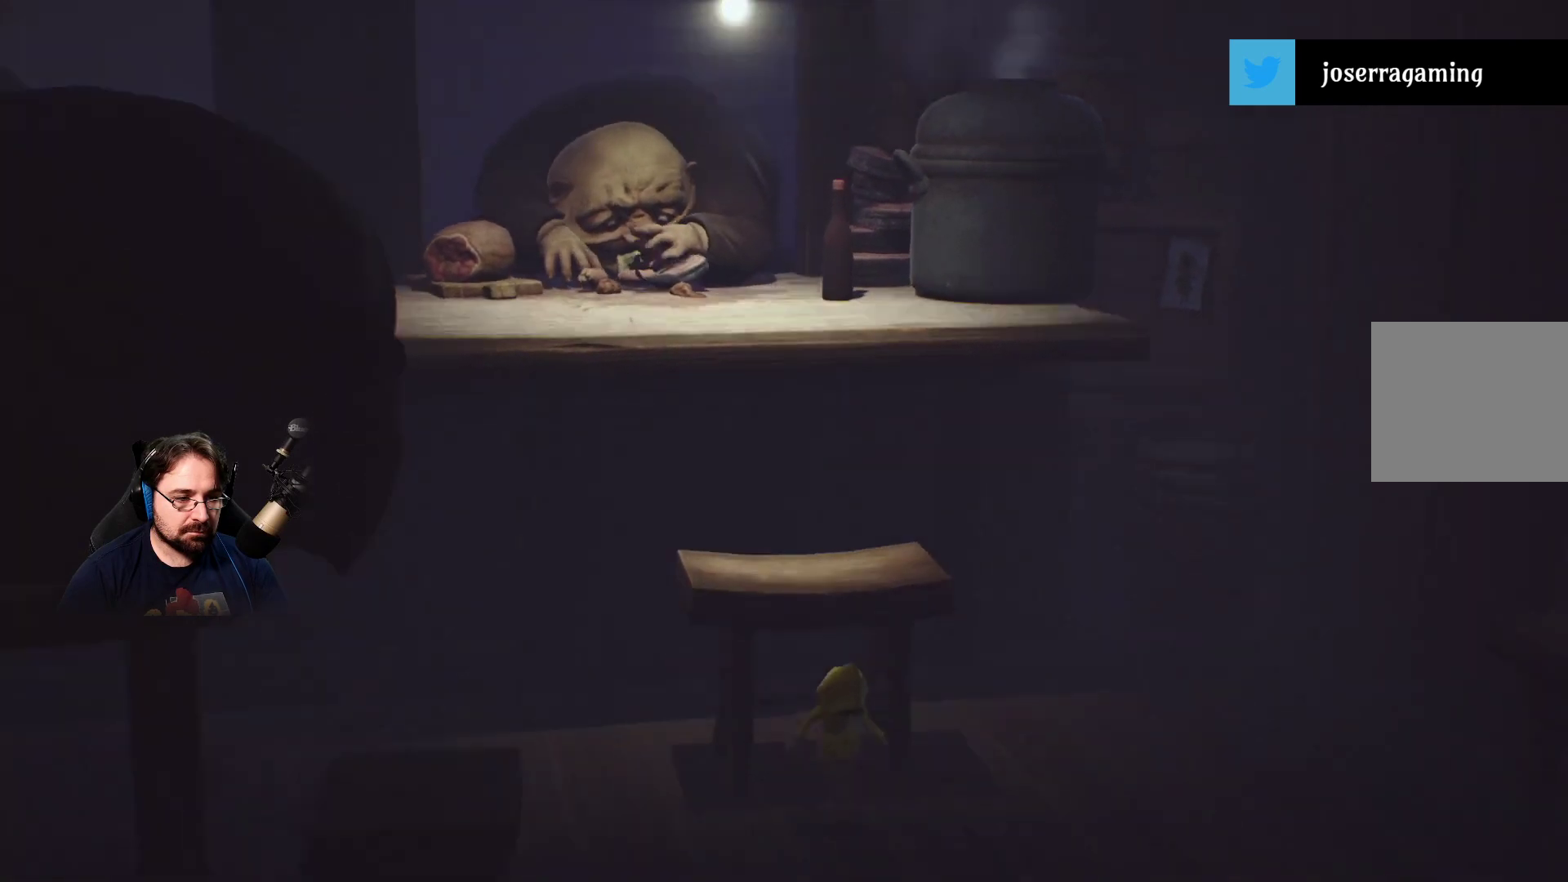
{"buttons": [], "left_stick": "down", "right_stick": "center", "events": []}
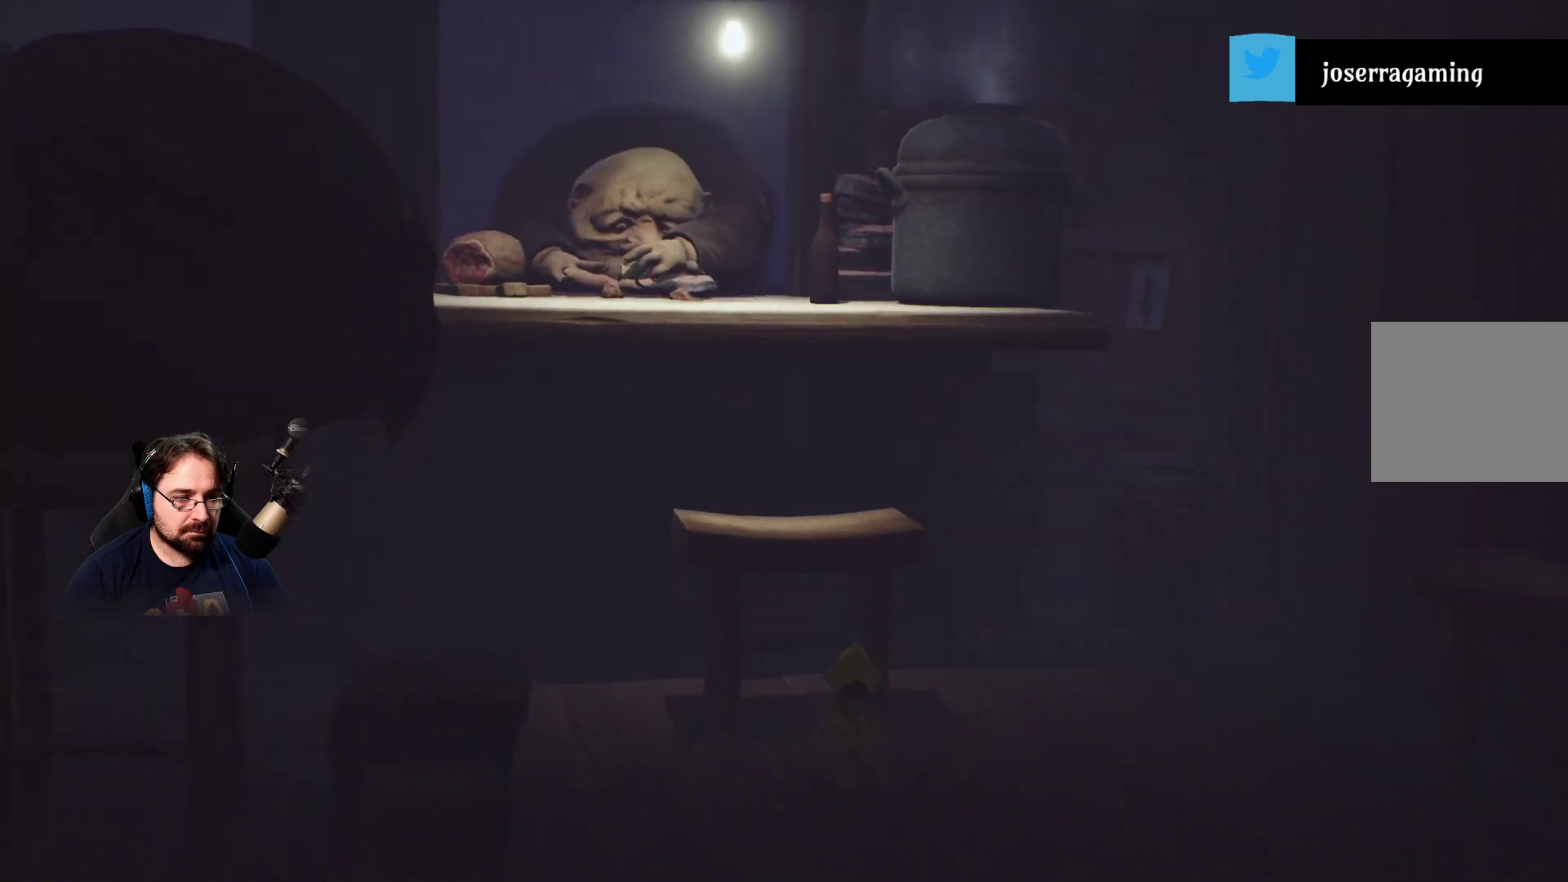
{"buttons": [], "left_stick": "down", "right_stick": "center", "events": []}
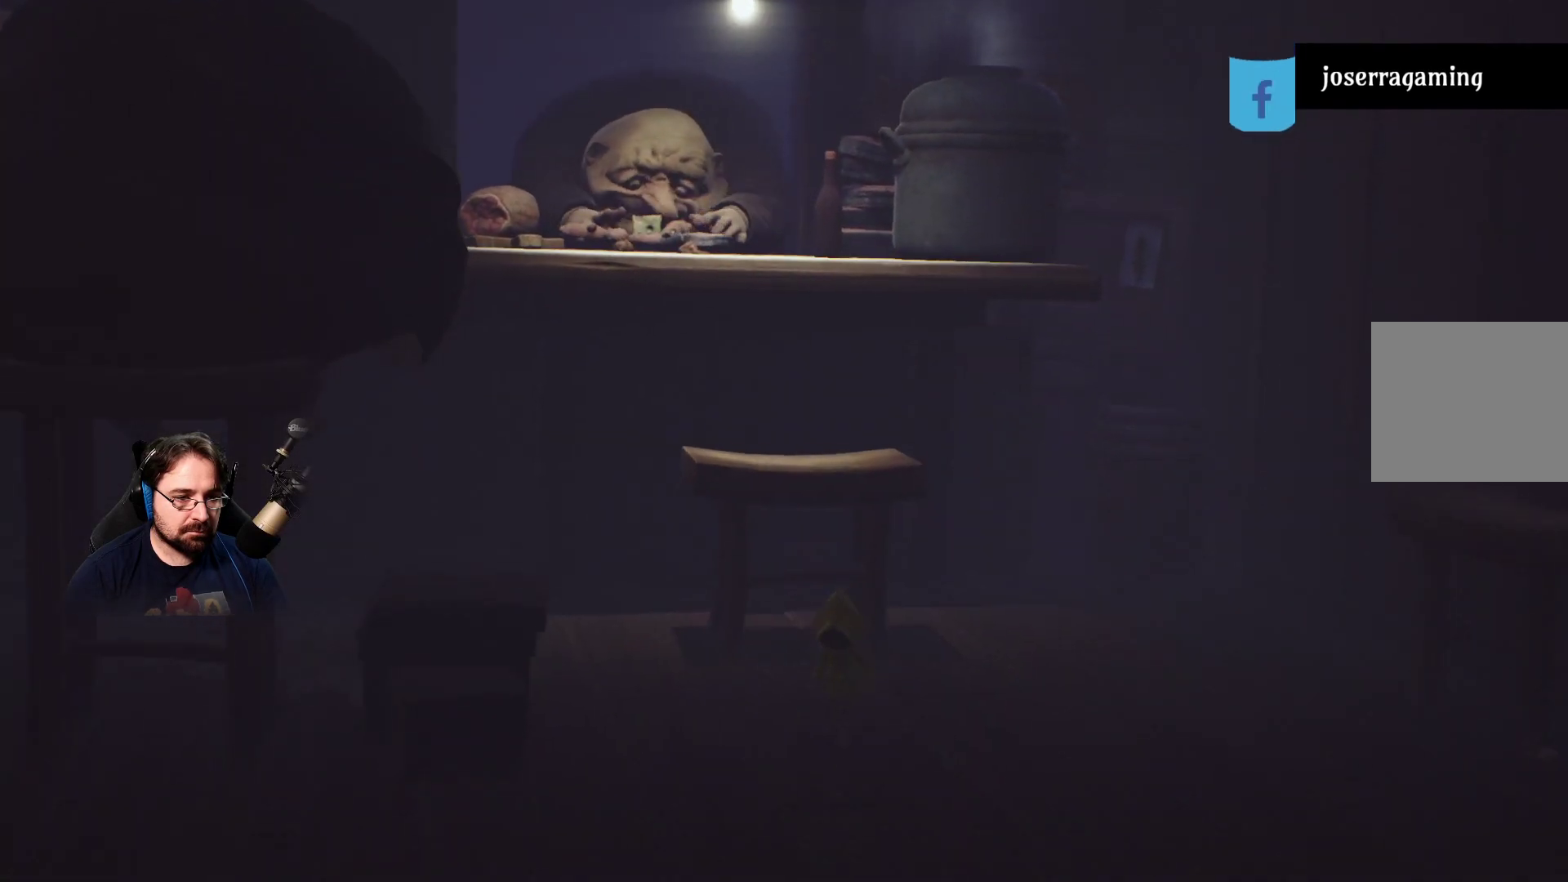
{"buttons": [], "left_stick": "down-left", "right_stick": "center", "events": [[133, "left_stick", "down-left"]]}